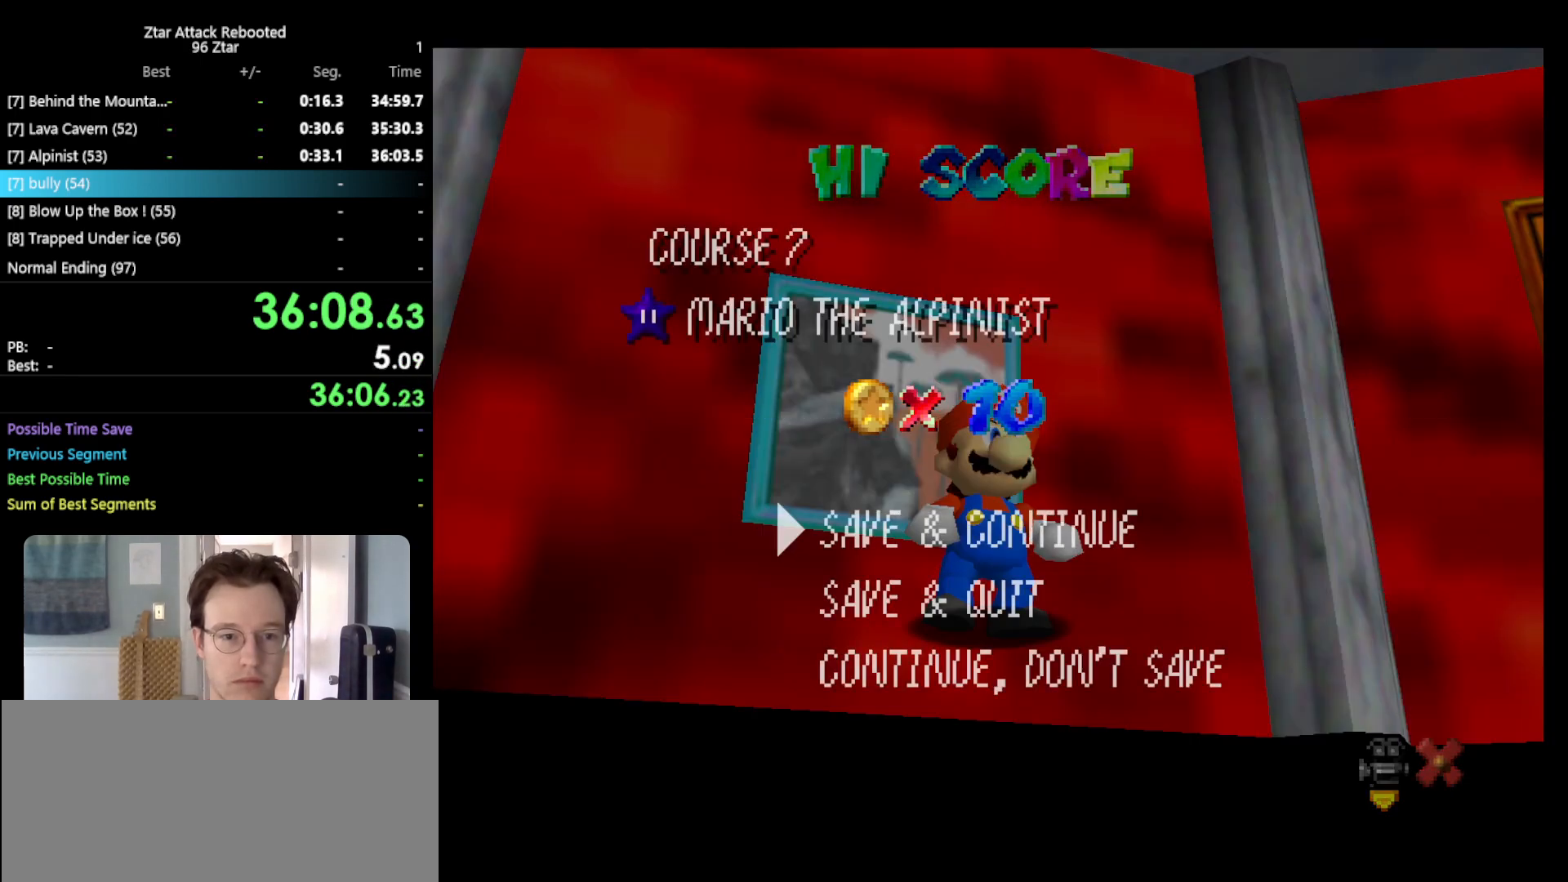
Gameplay with a controller (Nintendo layout); each line is a JSON object with the inputs held at the frame after it. "events" lists button and stick changes between this image and that frame as [ms after this image, input, new state], when the widget could be followed in between. Not read: L3 R3.
{"buttons": ["Z"], "left_stick": "up", "events": [[150, "A", "down"], [183, "left_stick", "up"], [217, "A", "up"], [450, "Z", "down"]]}
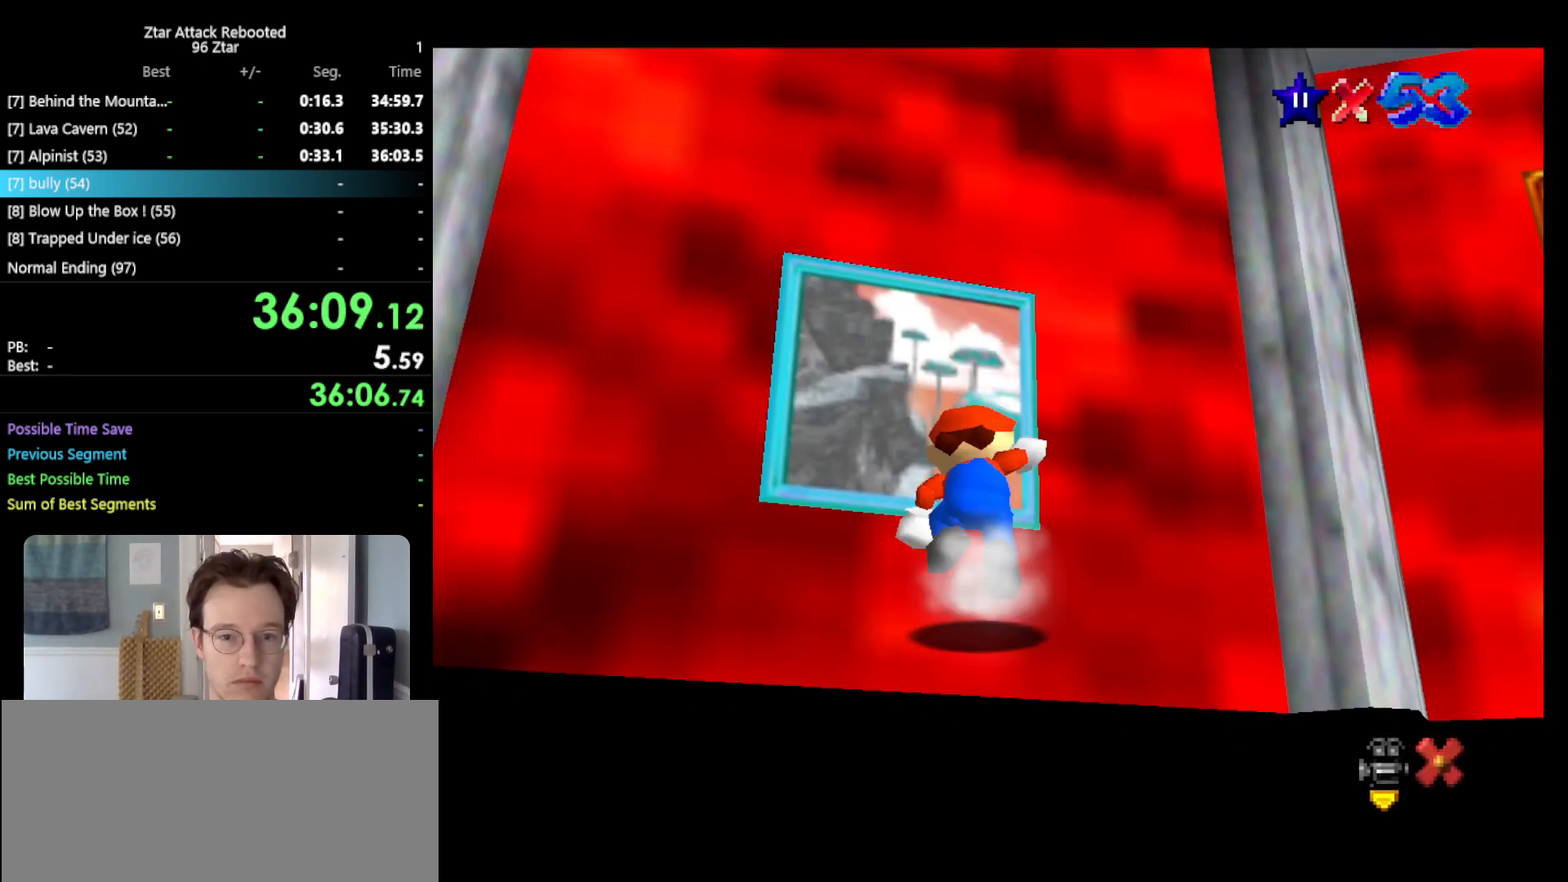
{"buttons": ["A", "Z"], "left_stick": "up", "events": [[17, "A", "down"]]}
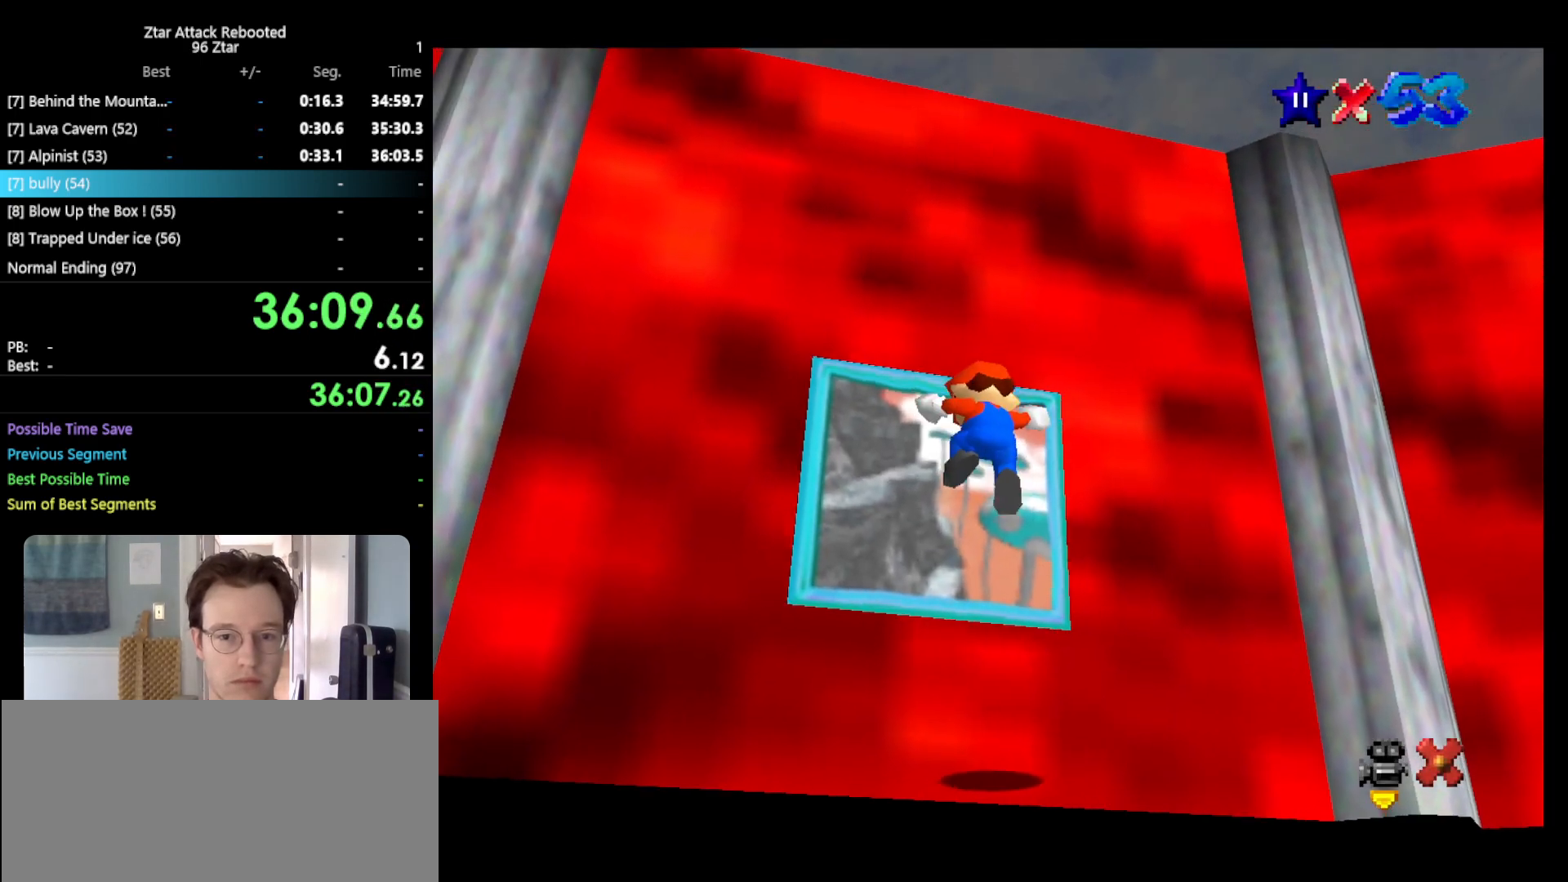
{"buttons": [], "left_stick": "center", "events": [[233, "A", "up"], [233, "Z", "up"], [500, "left_stick", "center"]]}
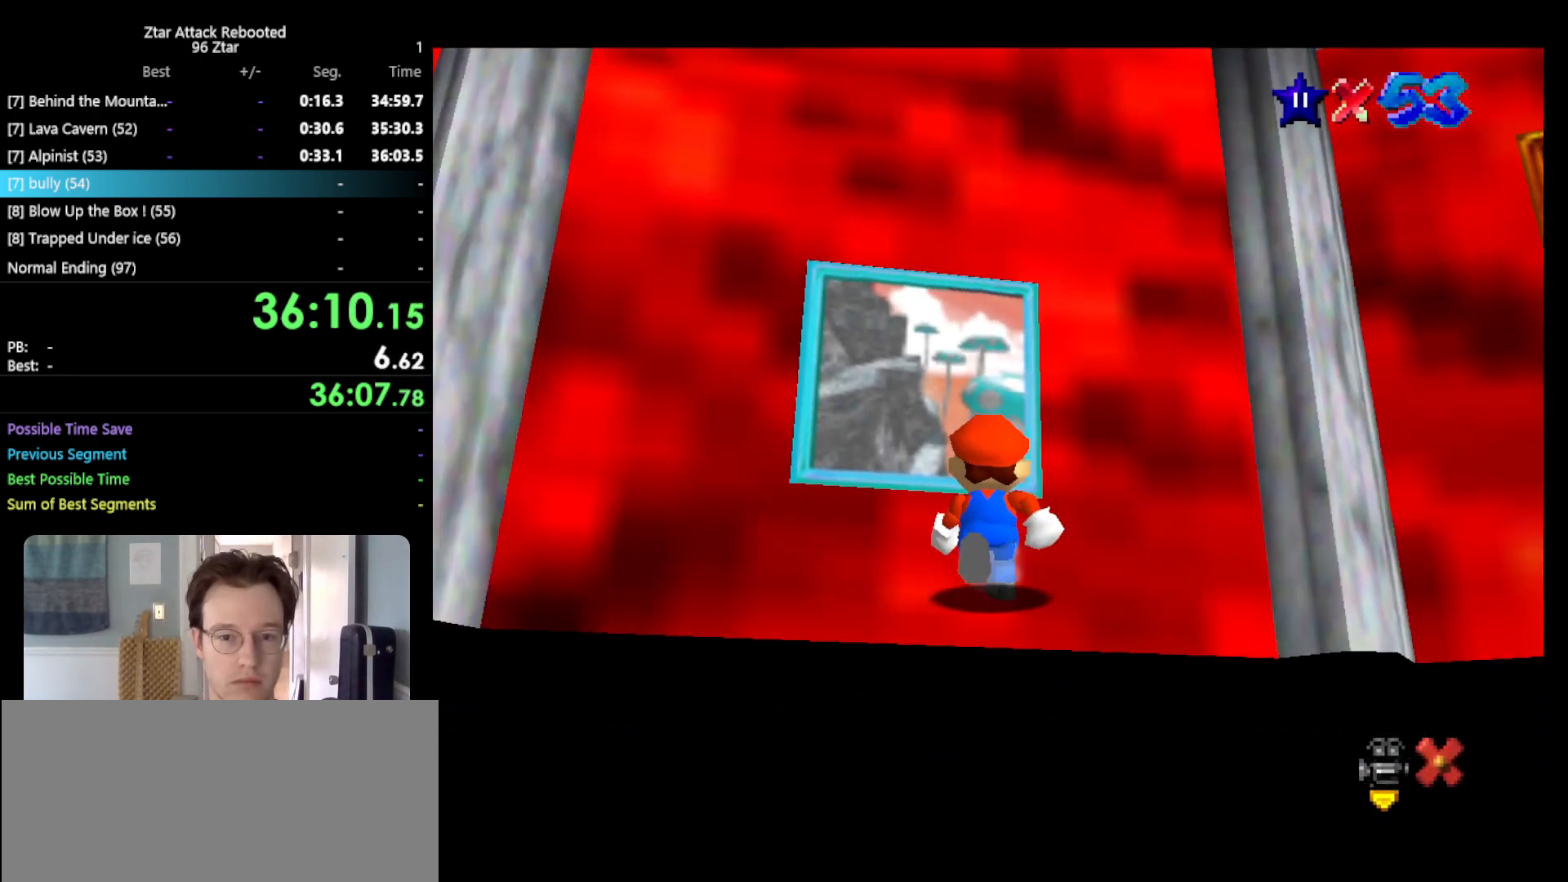
{"buttons": [], "left_stick": "up", "events": [[150, "left_stick", "up"]]}
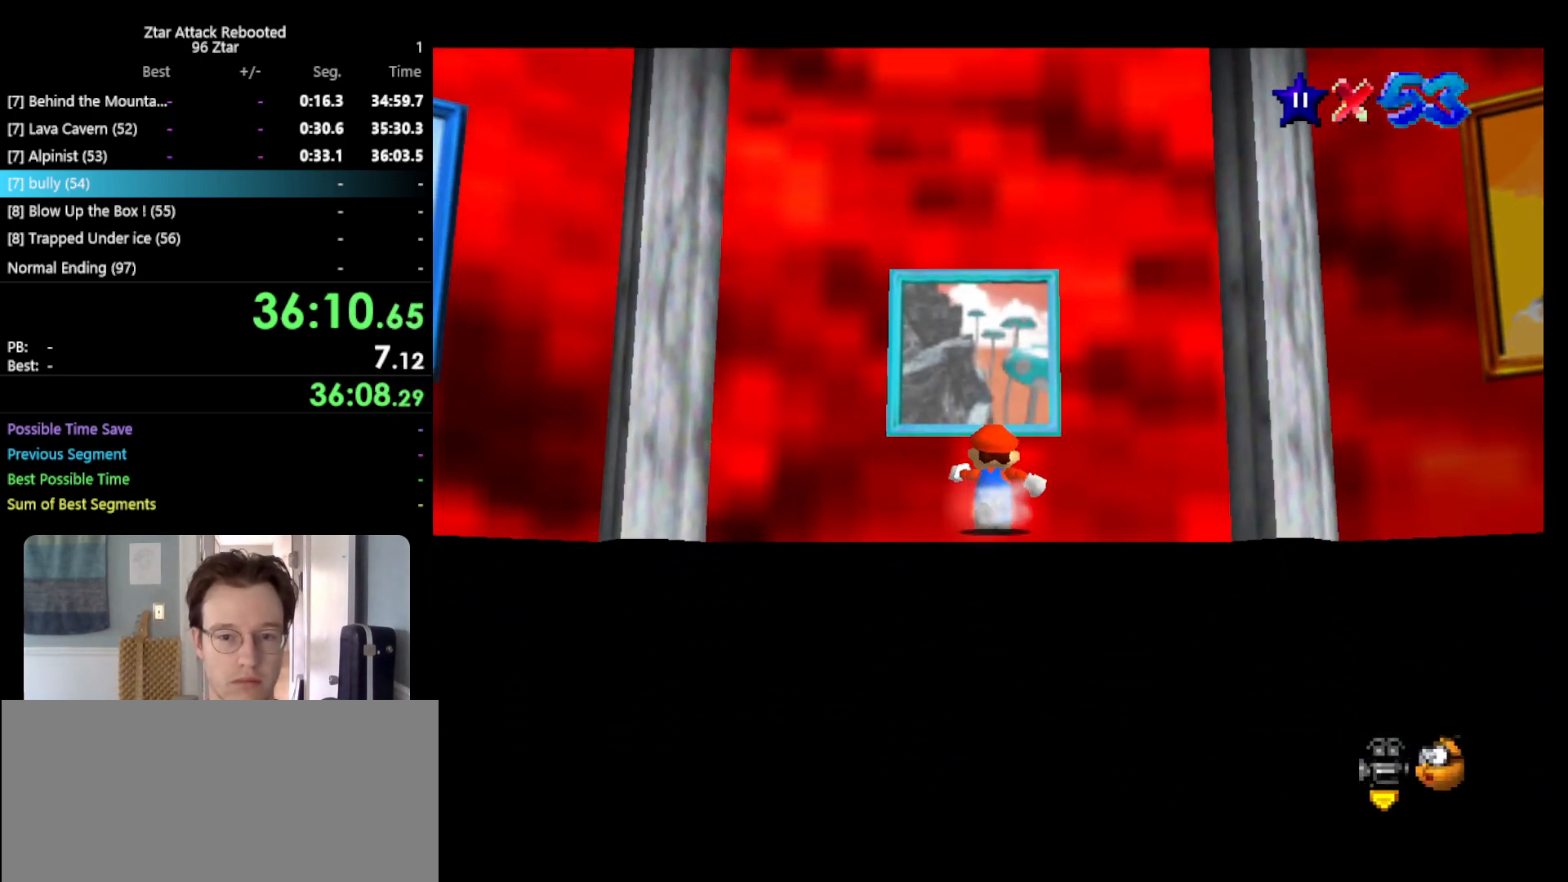
{"buttons": ["A", "Z"], "left_stick": "up", "events": [[83, "Z", "down"], [183, "A", "down"]]}
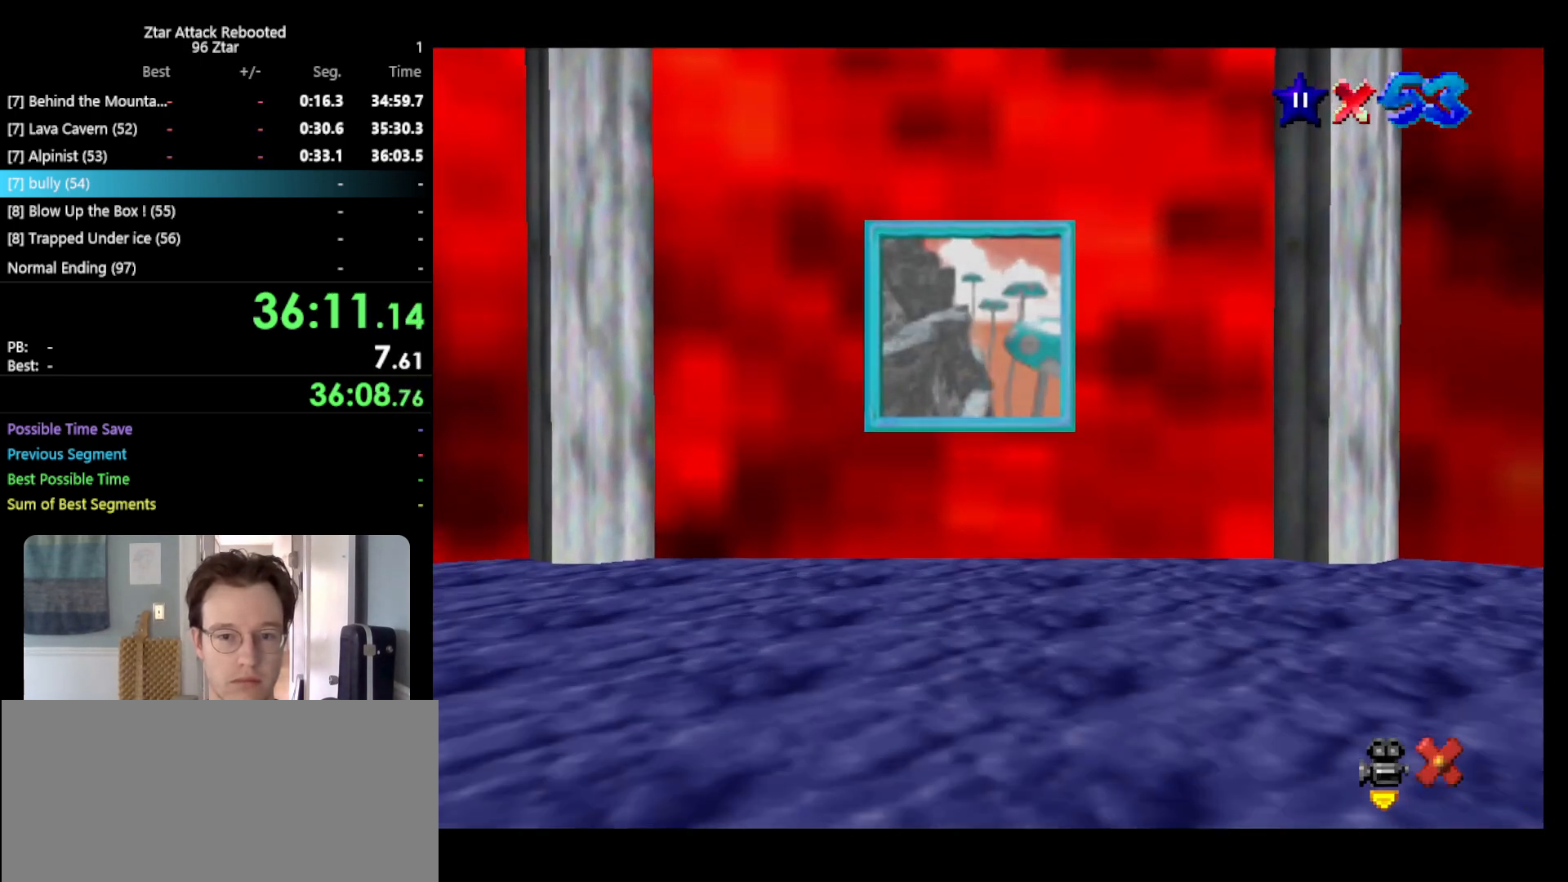
{"buttons": ["START"], "left_stick": "center", "events": [[167, "A", "up"], [200, "Z", "up"], [233, "left_stick", "center"], [450, "START", "down"]]}
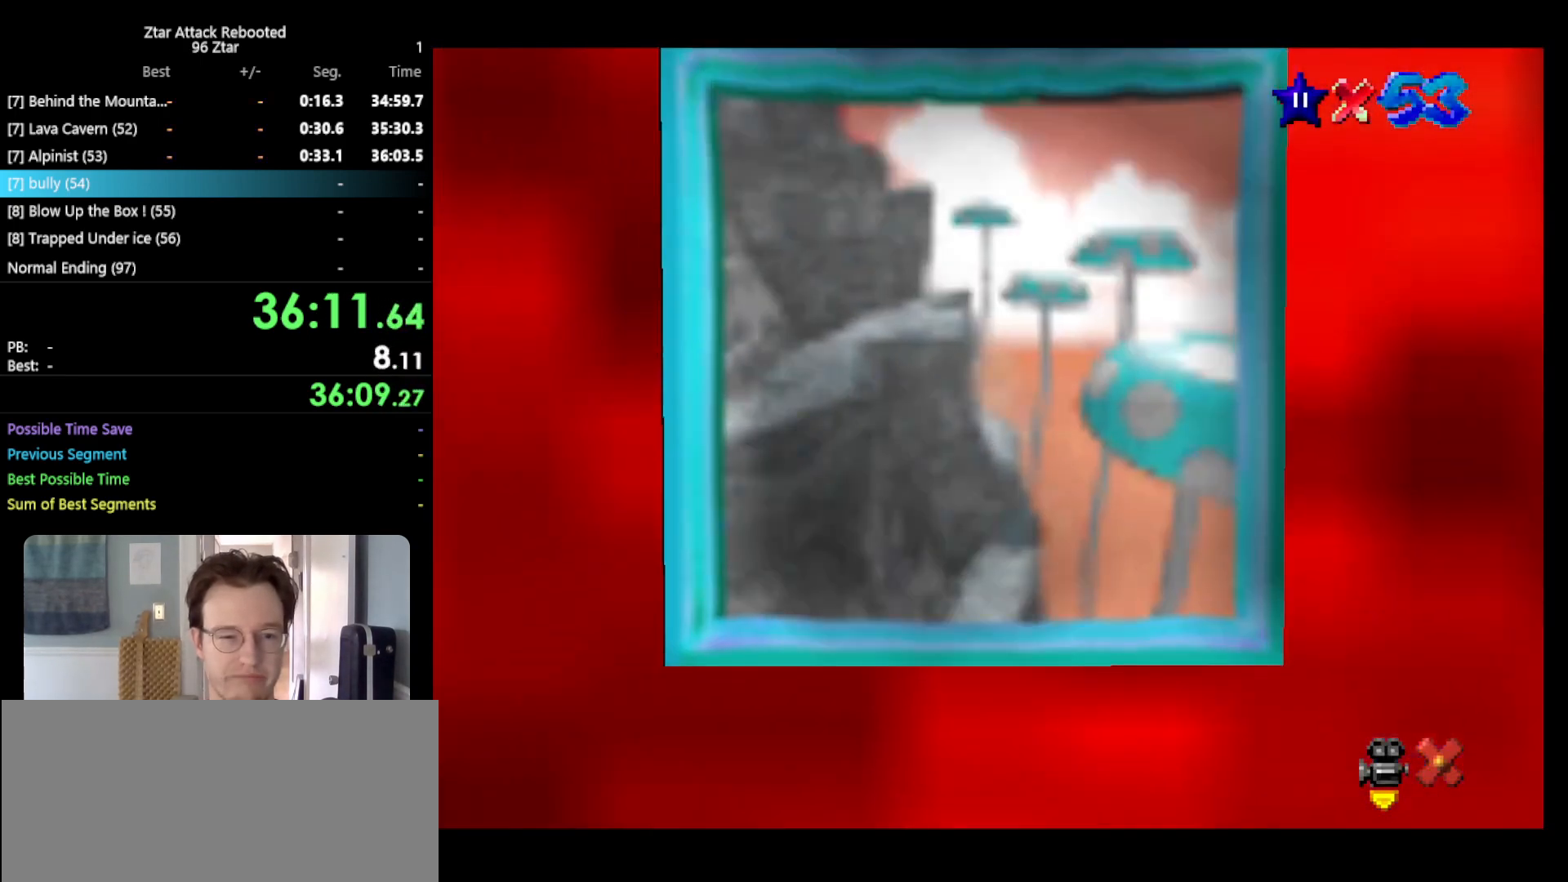
{"buttons": ["A"], "left_stick": "center", "events": [[50, "START", "up"], [117, "A", "down"], [133, "START", "down"], [267, "A", "up"], [300, "START", "up"], [417, "A", "down"], [417, "START", "down"], [483, "START", "up"]]}
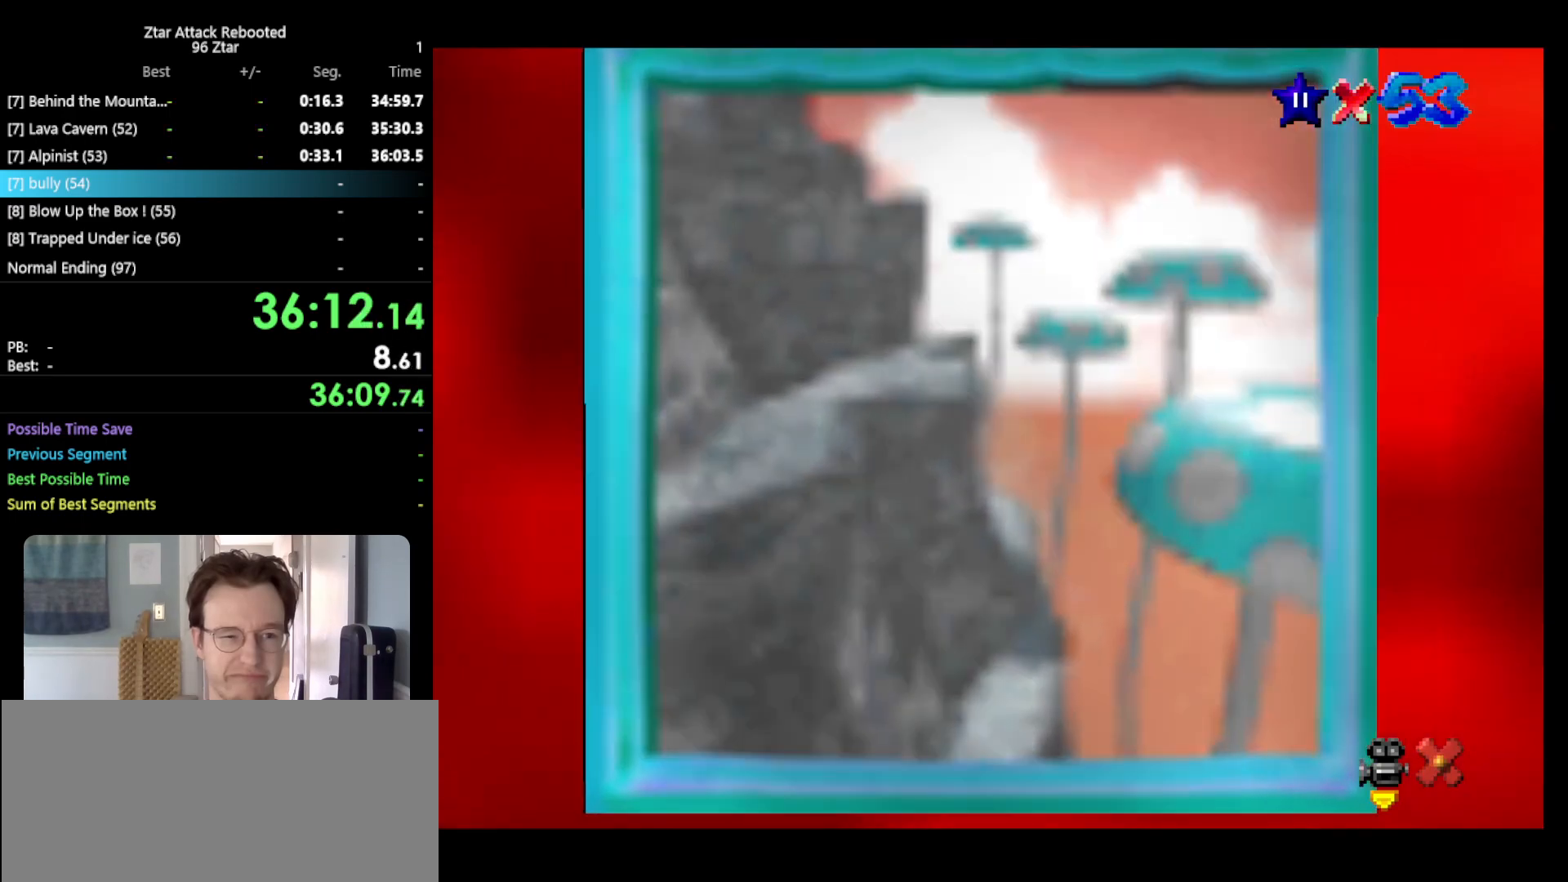
{"buttons": ["A"], "left_stick": "center", "events": [[17, "B", "down"], [100, "A", "up"], [100, "B", "up"], [100, "START", "down"], [183, "A", "down"], [217, "START", "up"], [250, "B", "down"], [283, "B", "up"], [317, "A", "up"], [317, "START", "down"], [367, "A", "down"], [367, "START", "up"]]}
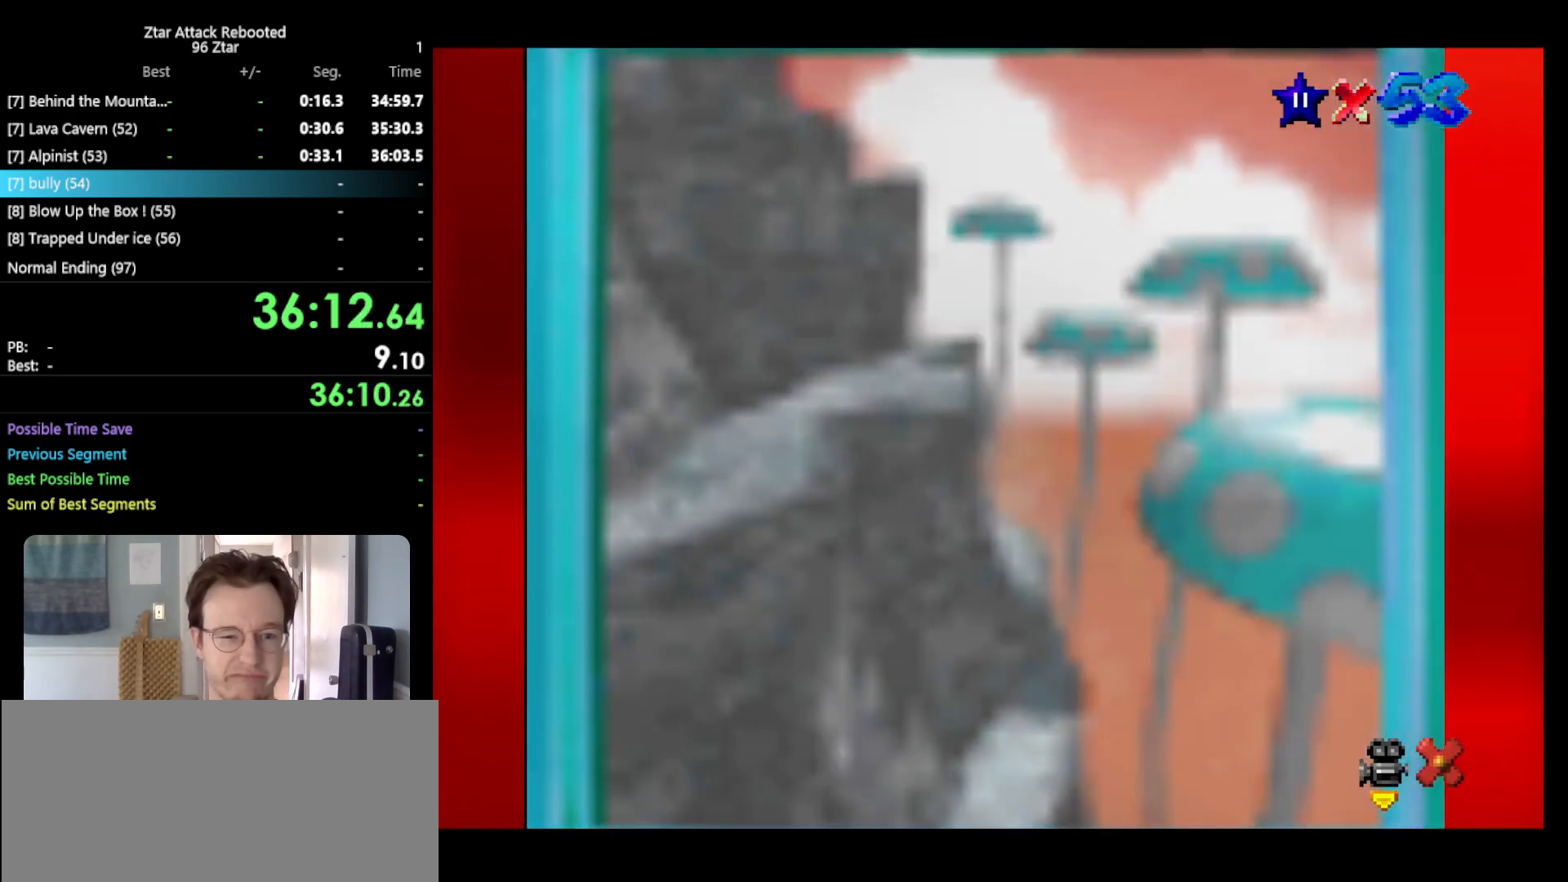
{"buttons": ["A"], "left_stick": "center", "events": [[33, "A", "up"], [33, "START", "down"], [83, "A", "down"], [117, "START", "up"], [183, "A", "up"], [217, "START", "down"], [283, "A", "down"], [350, "B", "down"], [350, "START", "up"], [367, "B", "up"], [400, "A", "up"], [400, "START", "down"], [467, "A", "down"], [500, "START", "up"]]}
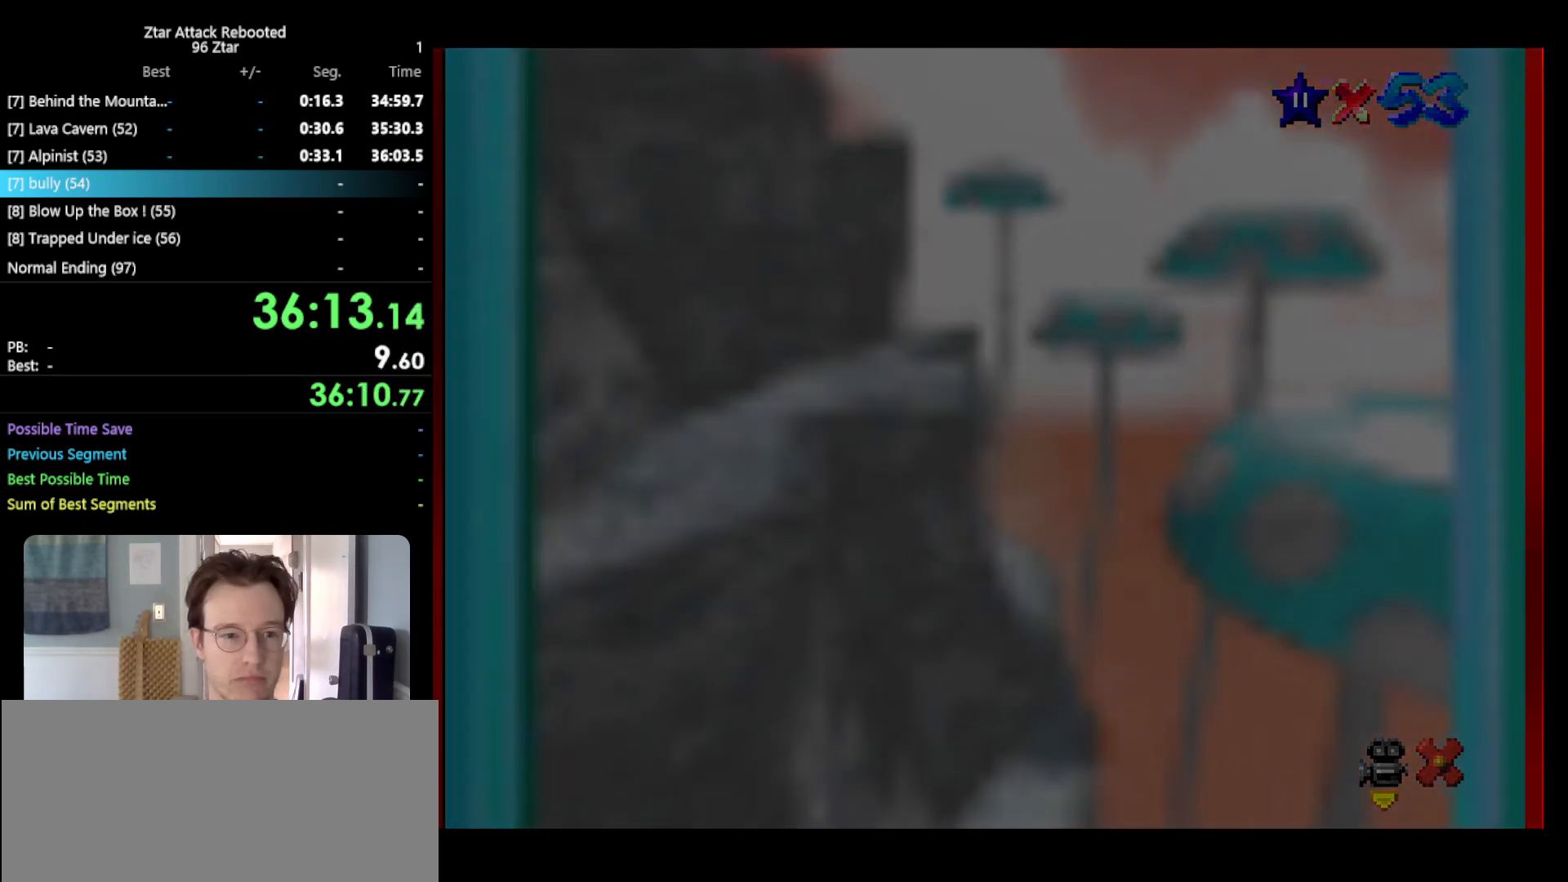
{"buttons": [], "left_stick": "center", "events": [[33, "B", "down"], [67, "B", "up"], [150, "A", "up"], [150, "START", "down"], [167, "A", "down"], [200, "START", "up"], [233, "B", "down"], [267, "B", "up"], [300, "A", "up"], [300, "START", "down"], [383, "A", "down"], [417, "B", "down"], [417, "START", "up"], [483, "A", "up"], [483, "B", "up"]]}
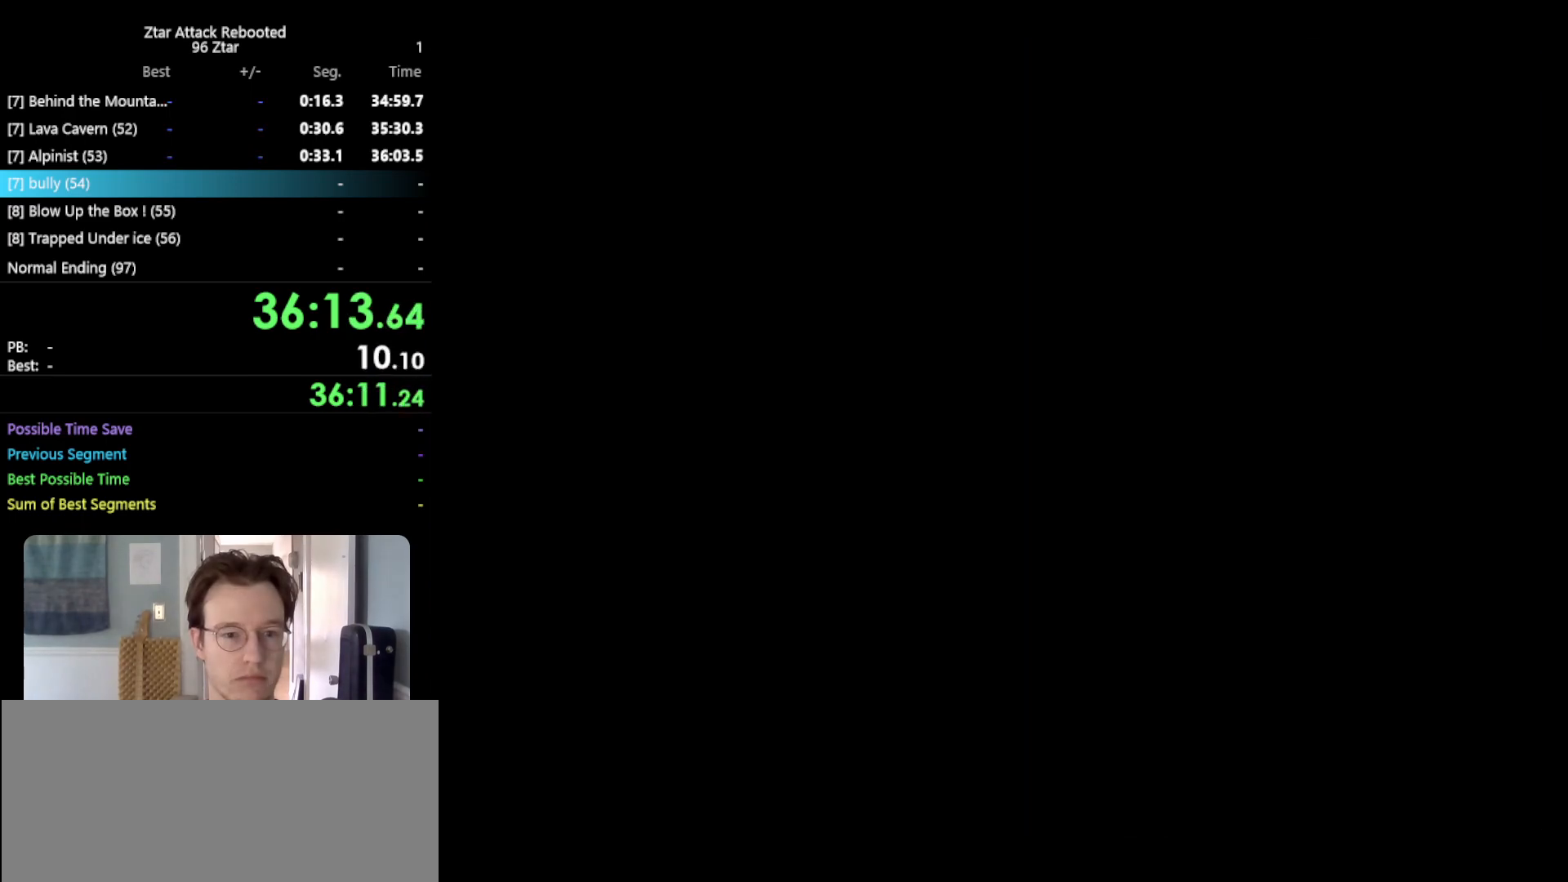
{"buttons": ["A", "START"], "left_stick": "center", "events": [[17, "START", "down"], [83, "A", "down"], [117, "START", "up"], [167, "A", "up"], [200, "START", "down"], [233, "A", "down"], [317, "START", "up"], [383, "A", "up"], [417, "START", "down"], [450, "A", "down"]]}
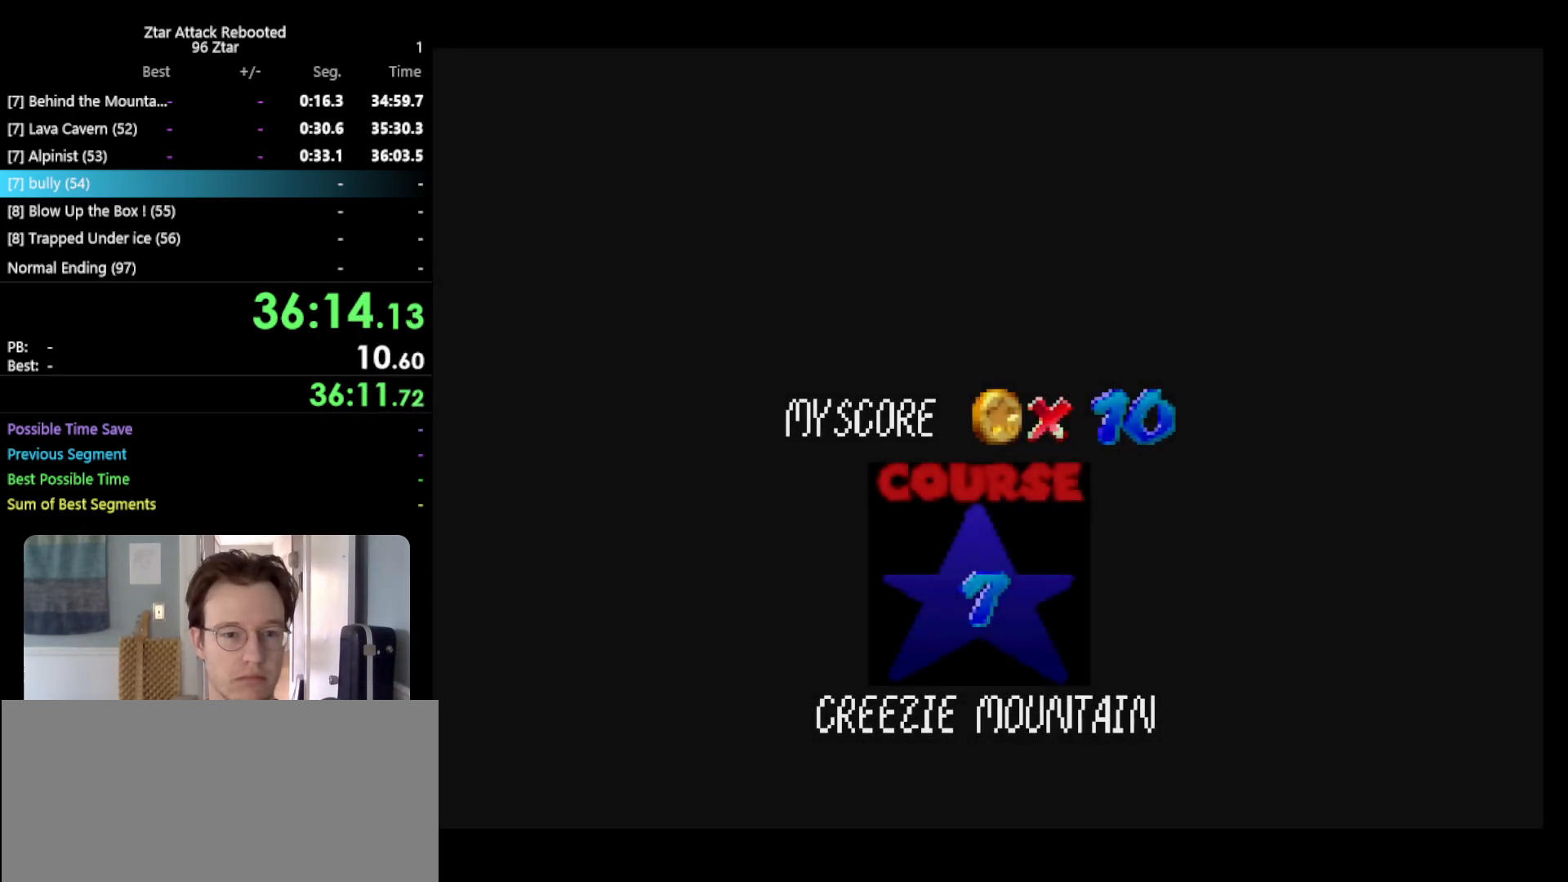
{"buttons": [], "left_stick": "center", "events": [[17, "START", "up"], [183, "START", "down"], [250, "START", "up"], [283, "A", "up"], [350, "A", "down"], [350, "START", "down"], [433, "START", "up"], [467, "A", "up"]]}
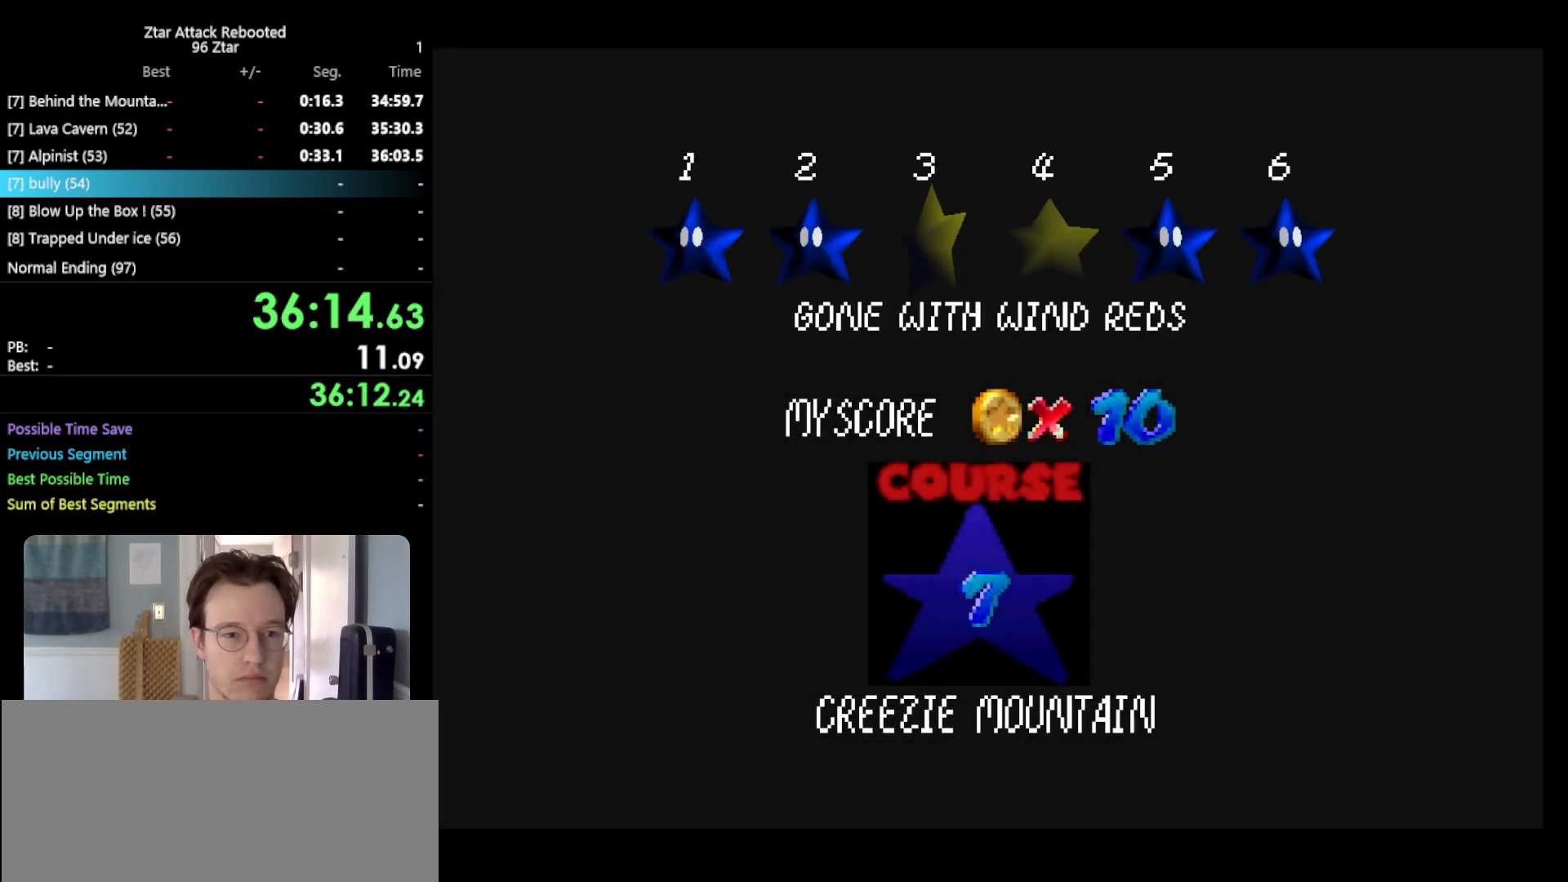
{"buttons": ["A", "B"], "left_stick": "center", "events": [[67, "START", "down"], [100, "A", "down"], [150, "B", "down"], [183, "B", "up"], [183, "START", "up"], [217, "A", "up"], [283, "START", "down"], [317, "A", "down"], [400, "B", "down"], [400, "START", "up"]]}
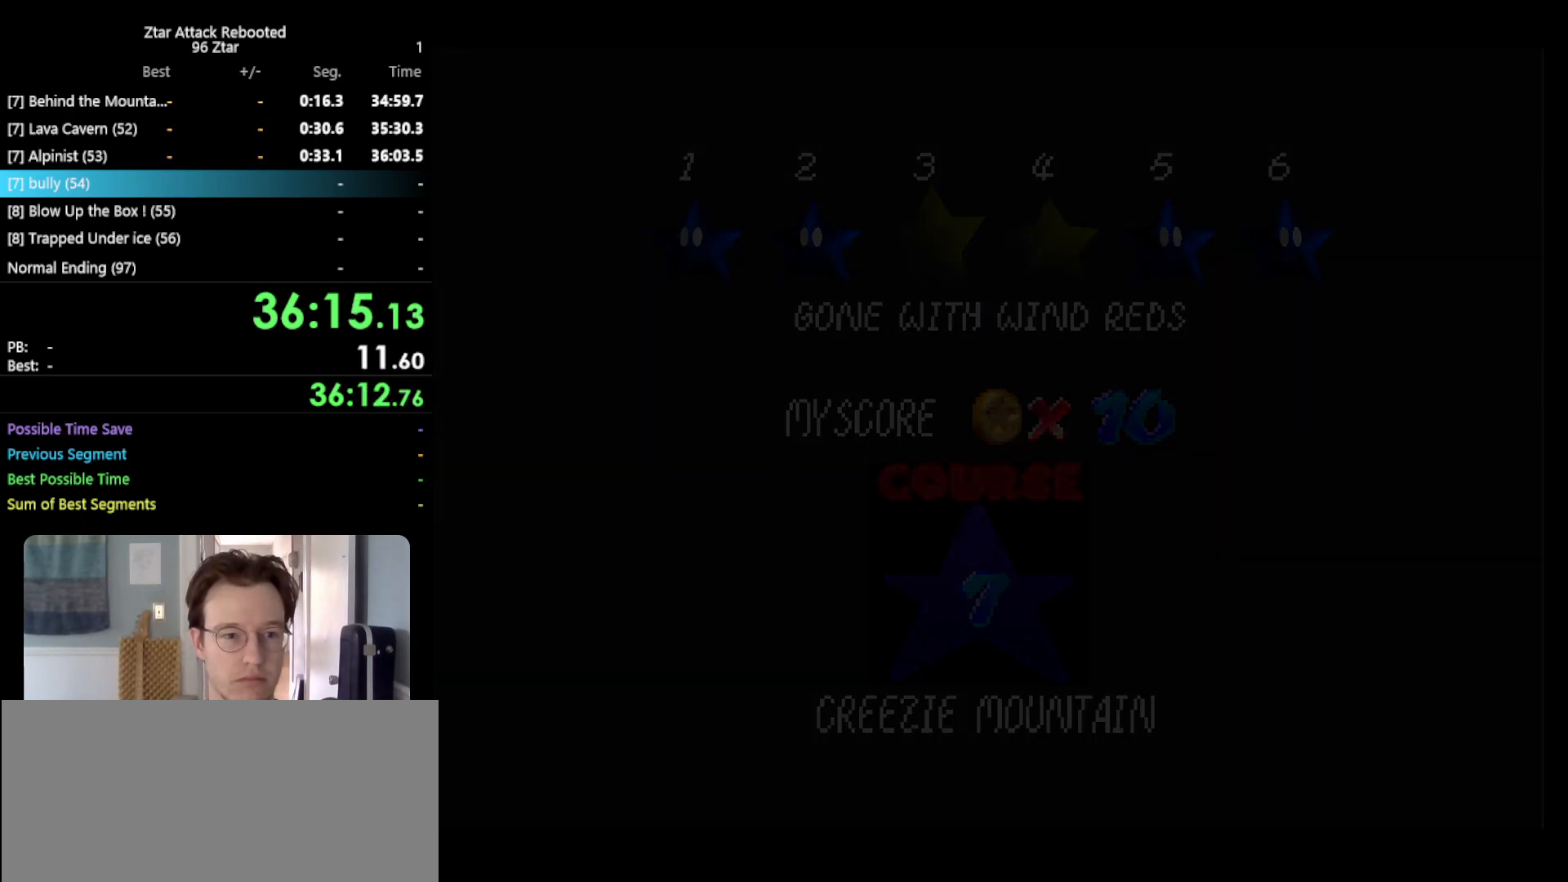
{"buttons": ["A"], "left_stick": "up", "events": [[67, "B", "up"], [267, "left_stick", "up"]]}
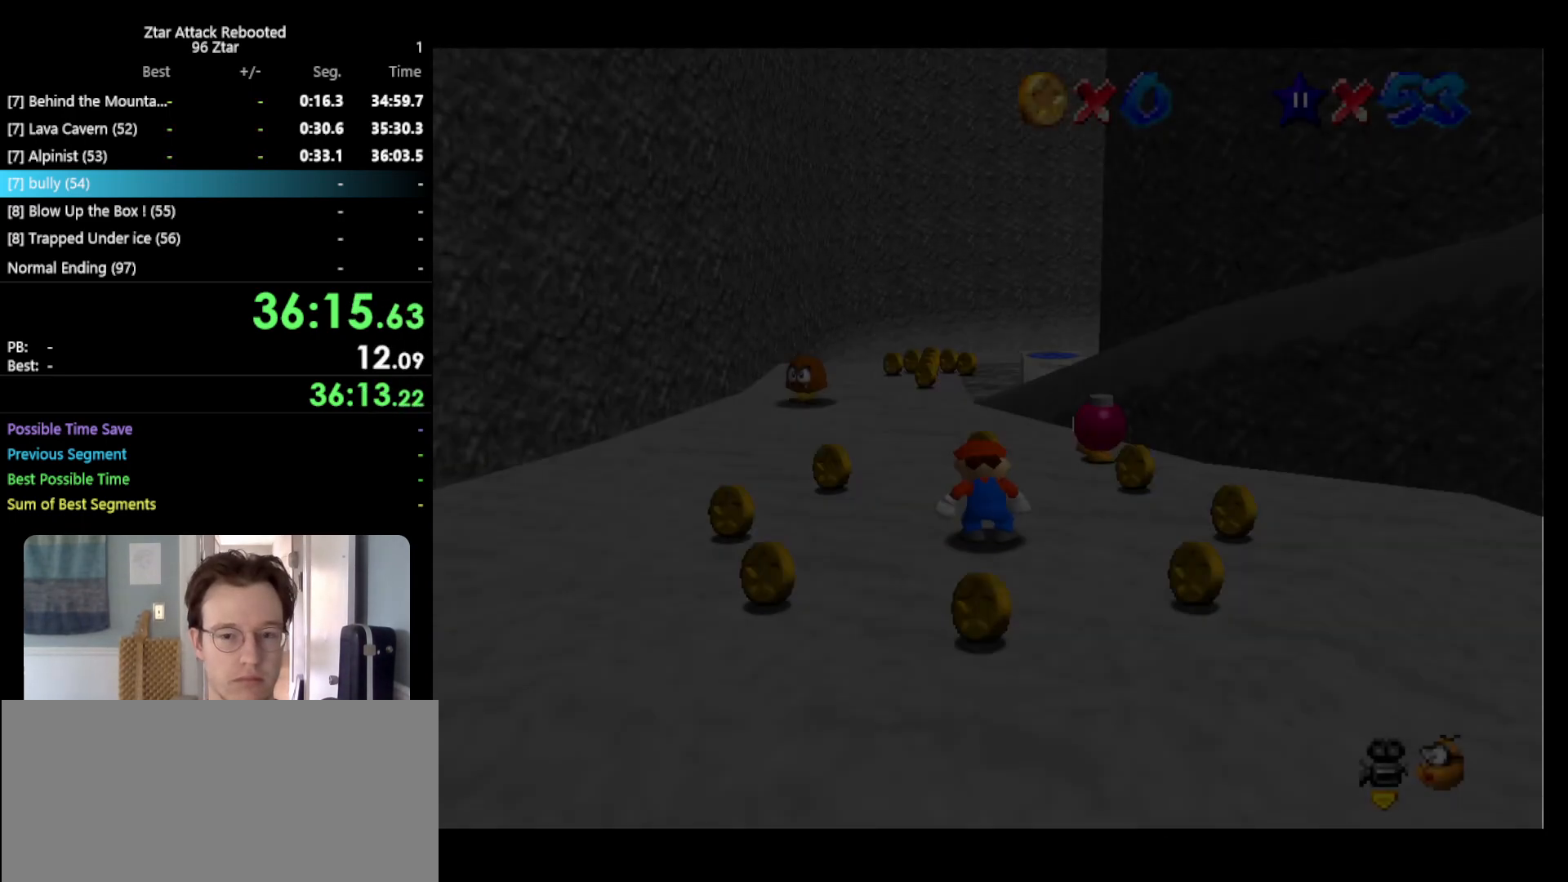
{"buttons": ["A"], "left_stick": "up", "events": [[383, "A", "up"], [483, "A", "down"]]}
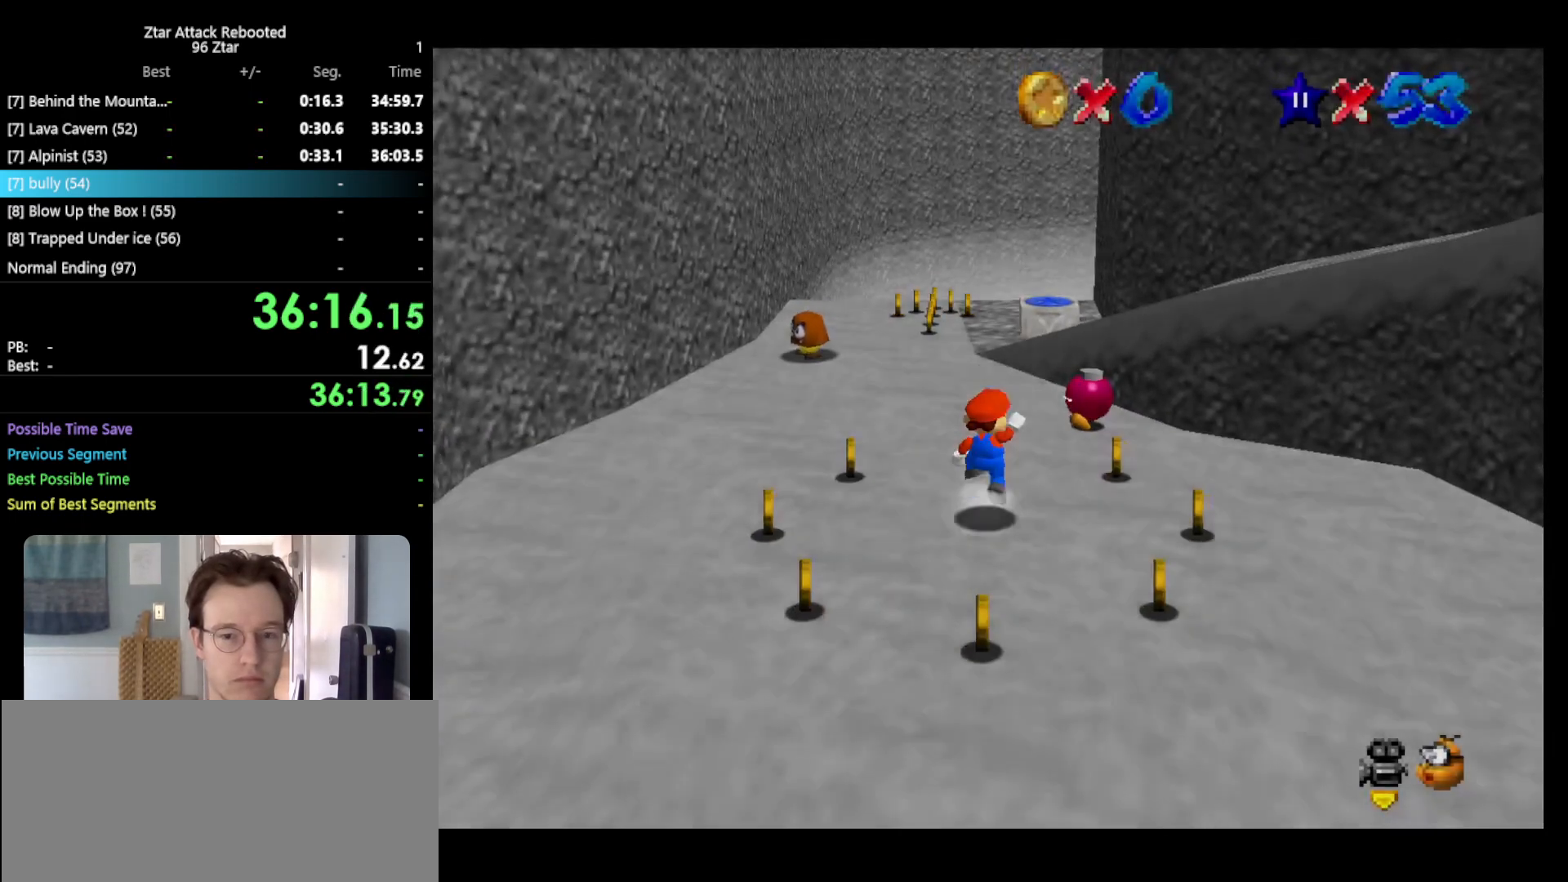
{"buttons": [], "left_stick": "up", "events": [[200, "A", "up"]]}
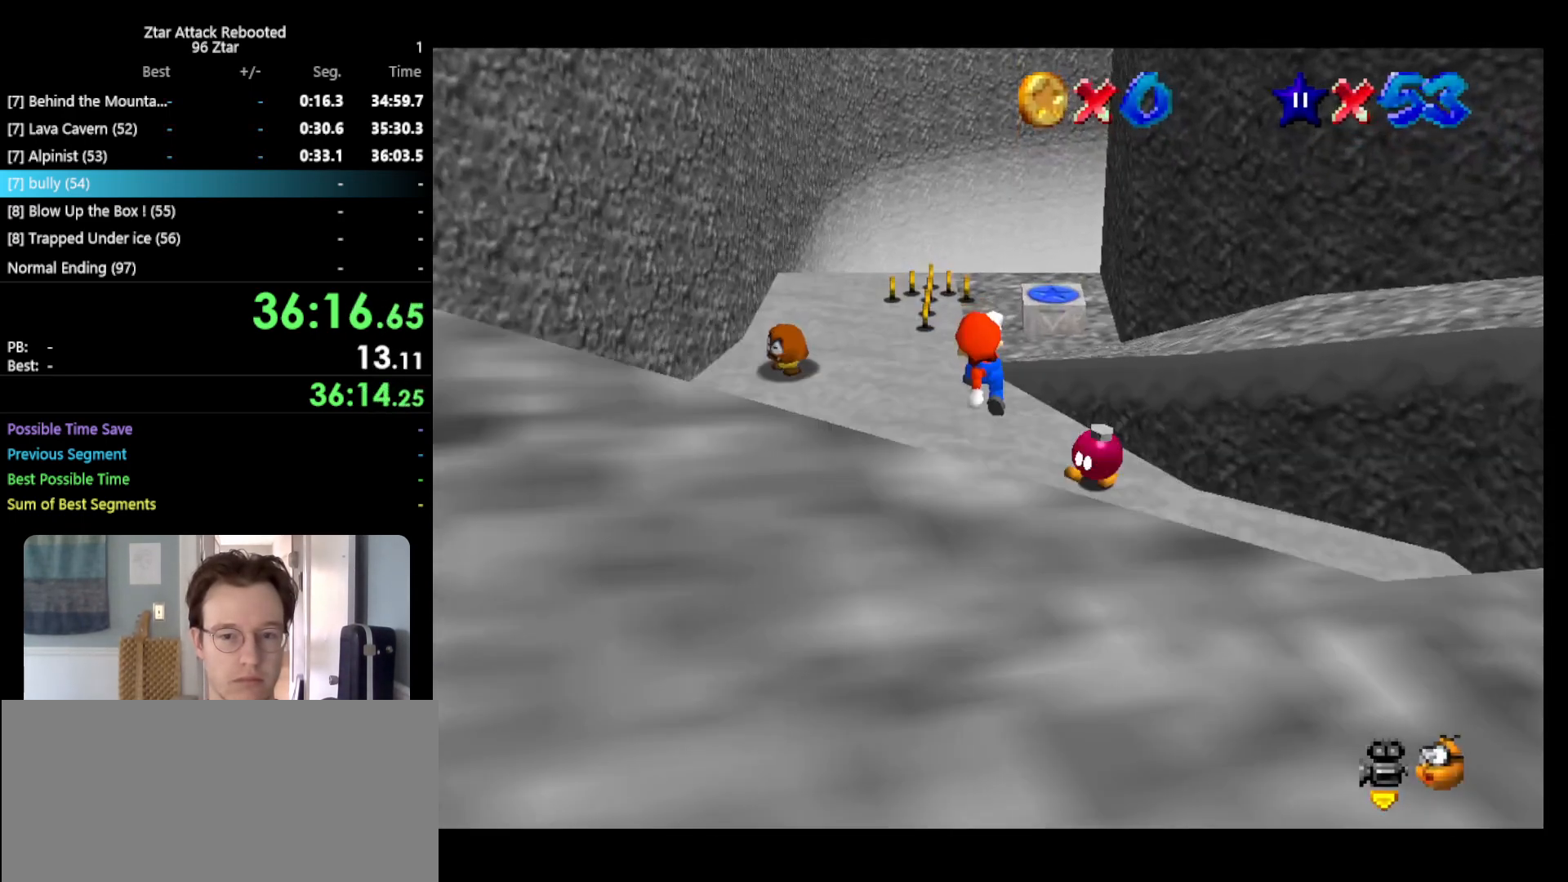
{"buttons": [], "left_stick": "up", "events": [[217, "B", "down"], [350, "A", "down"], [400, "B", "up"], [450, "A", "up"]]}
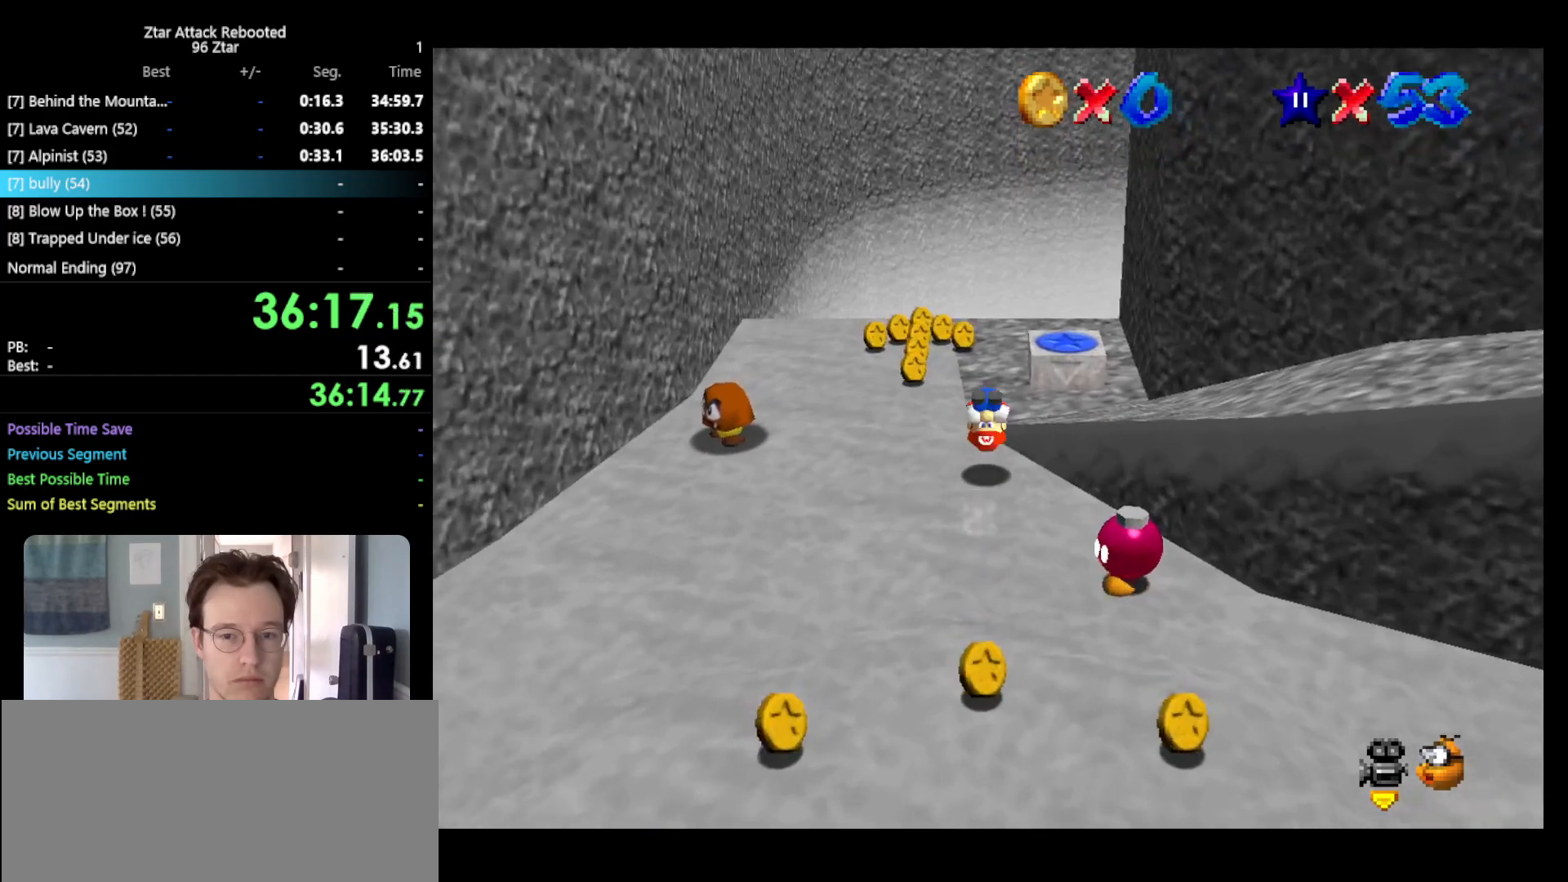
{"buttons": [], "left_stick": "up", "events": [[33, "C_LEFT", "down"], [150, "C_LEFT", "up"]]}
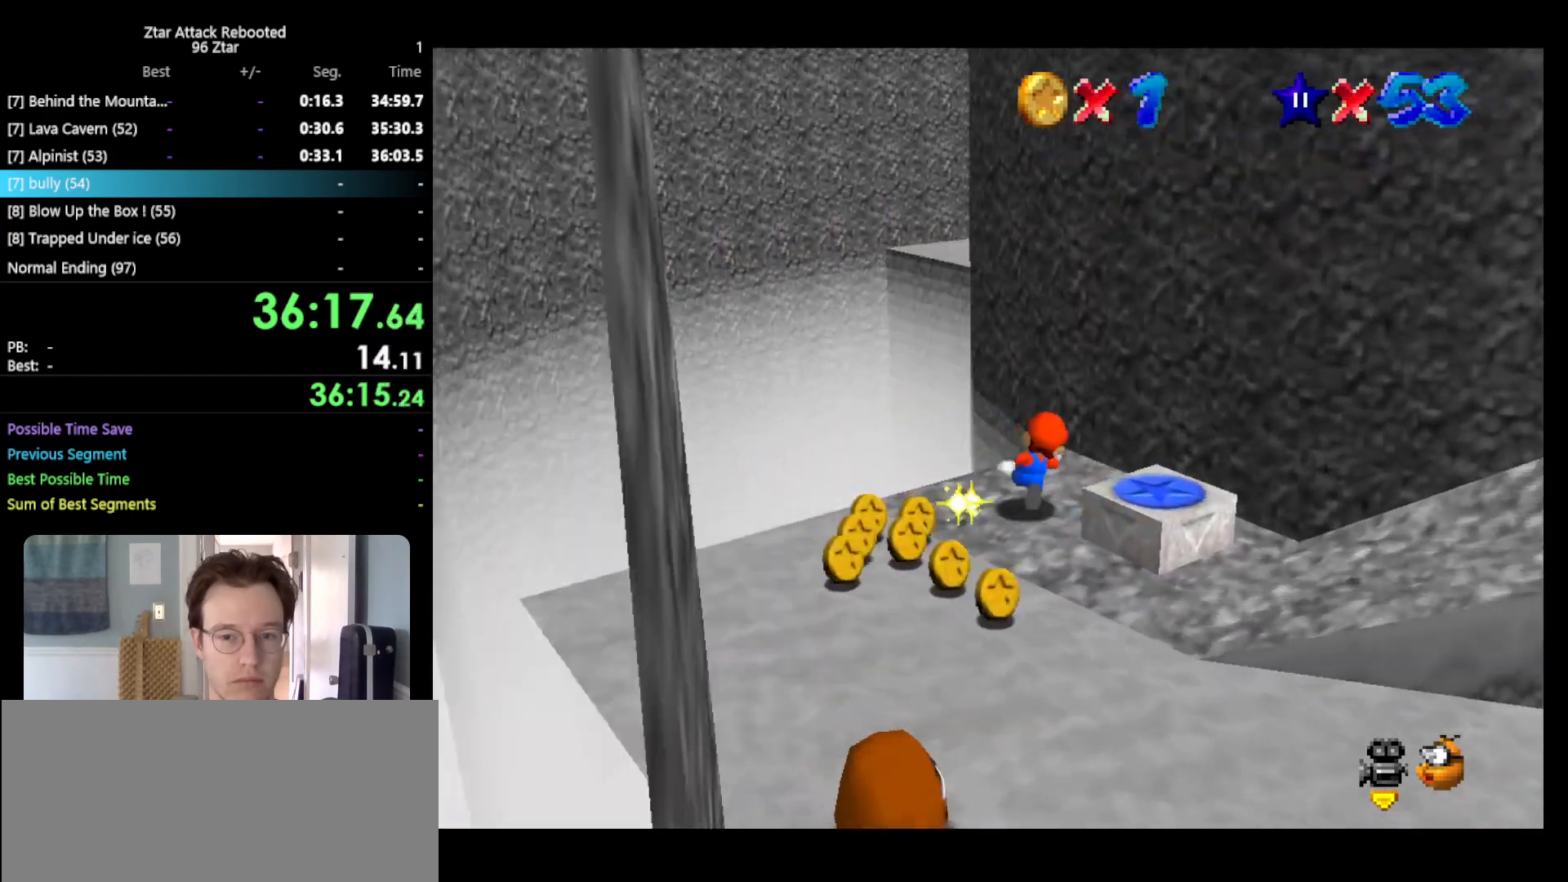
{"buttons": [], "left_stick": "up", "events": [[17, "B", "down"], [133, "B", "up"]]}
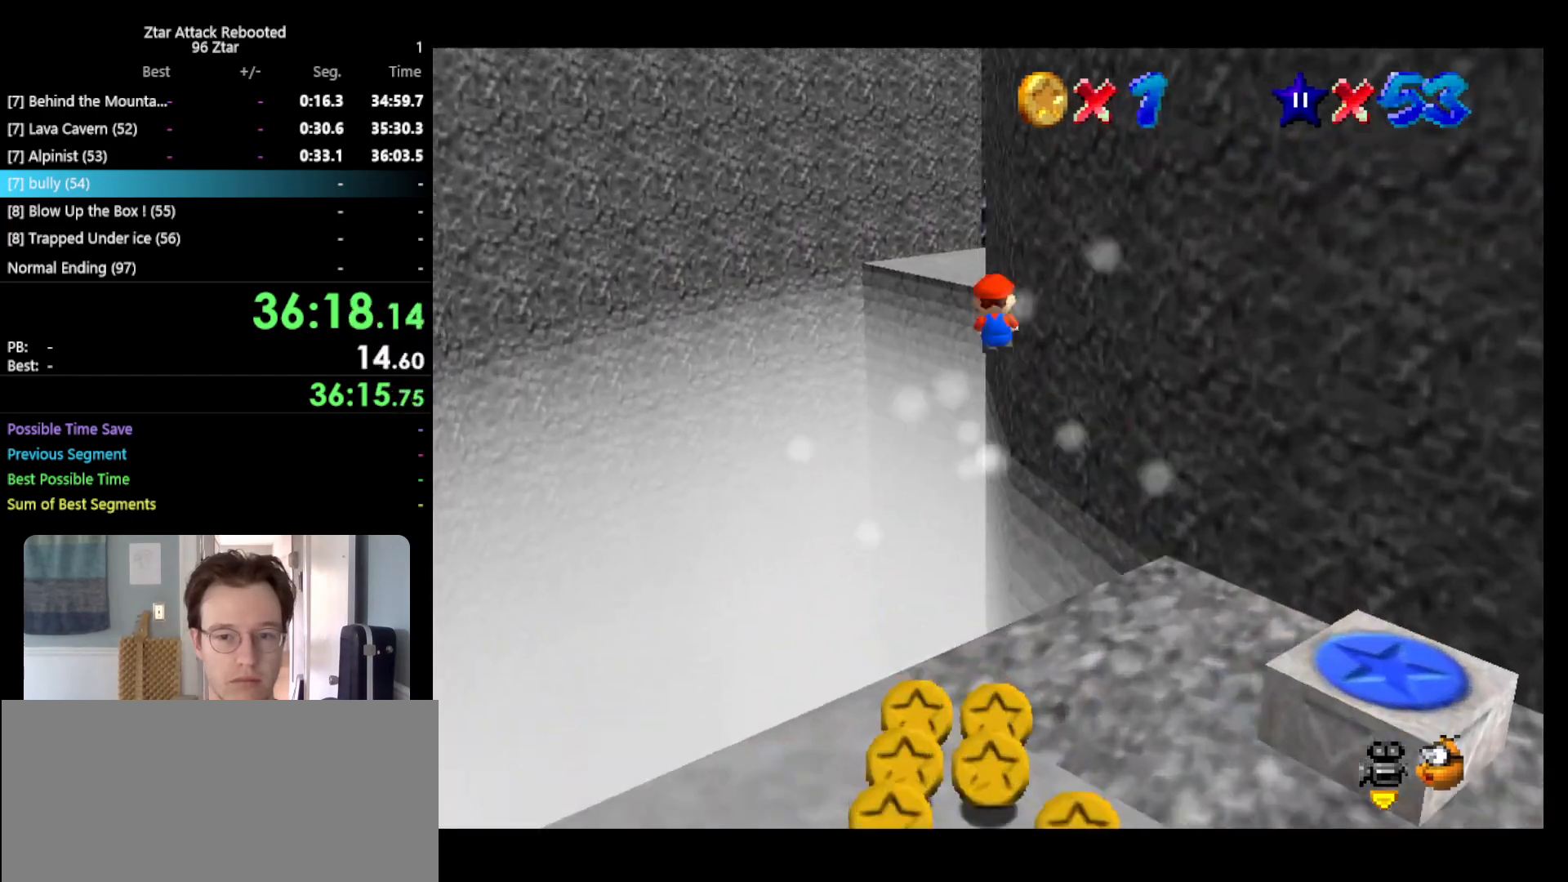
{"buttons": [], "left_stick": "up-left", "events": [[17, "left_stick", "up-left"]]}
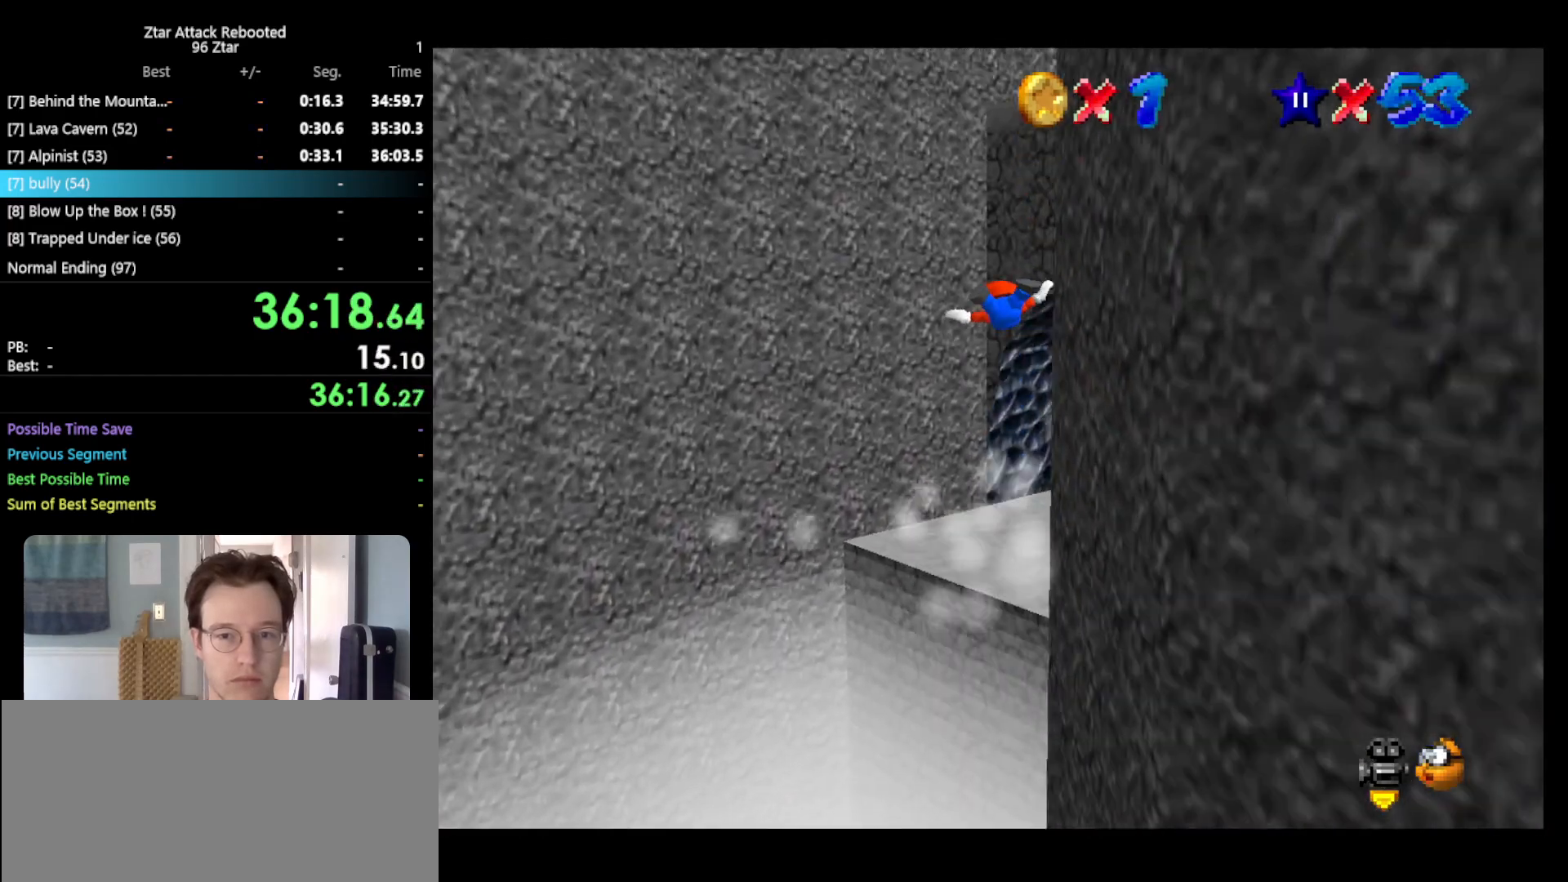
{"buttons": [], "left_stick": "up", "events": [[250, "left_stick", "up"]]}
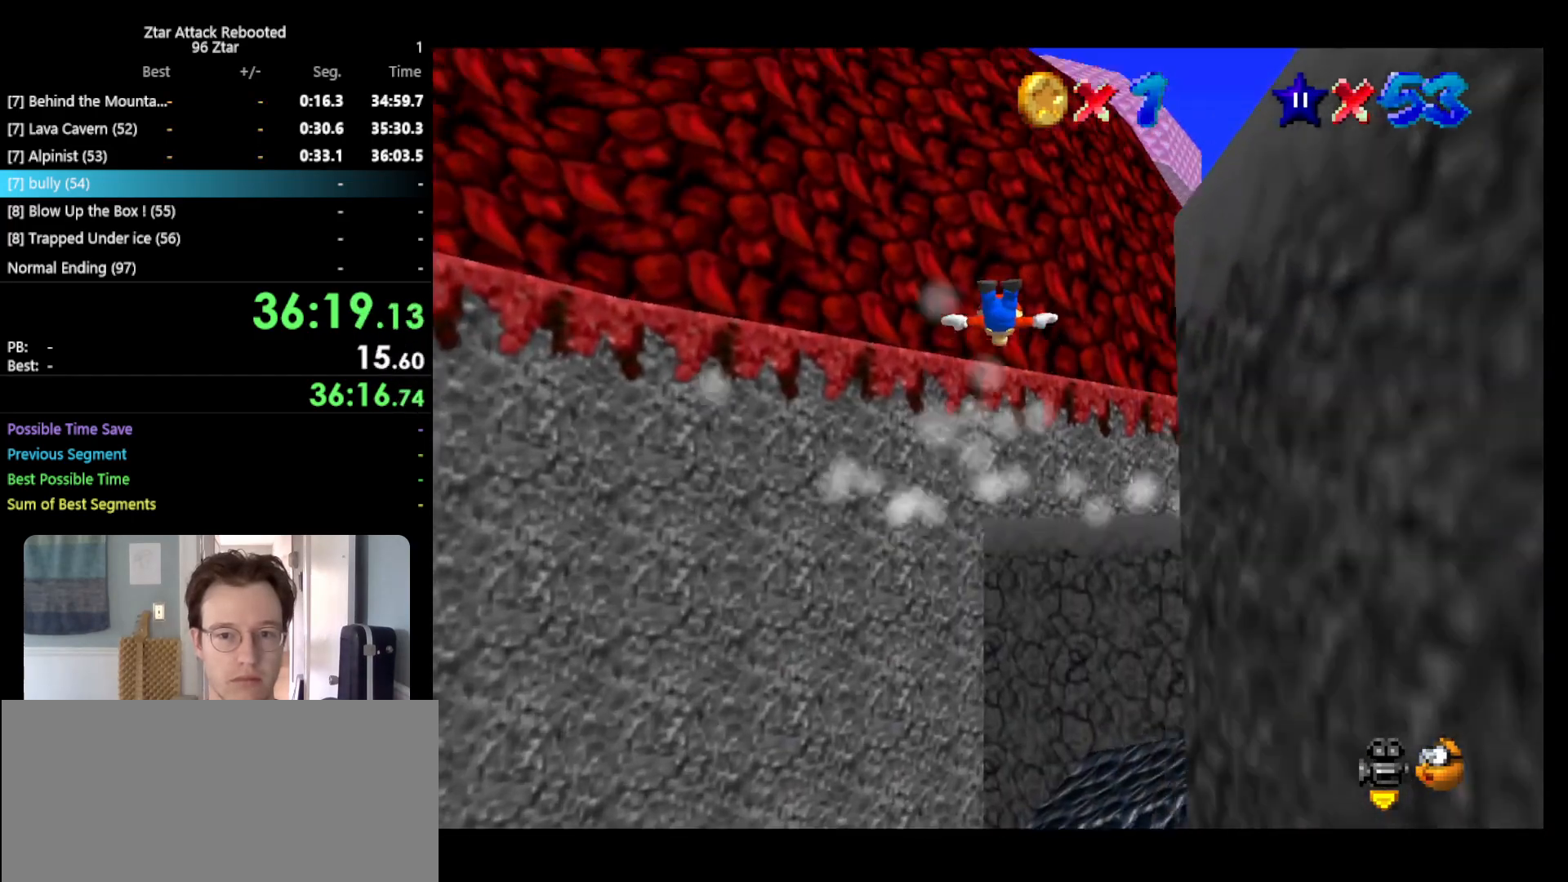
{"buttons": [], "left_stick": "up-right", "events": [[250, "left_stick", "up-right"]]}
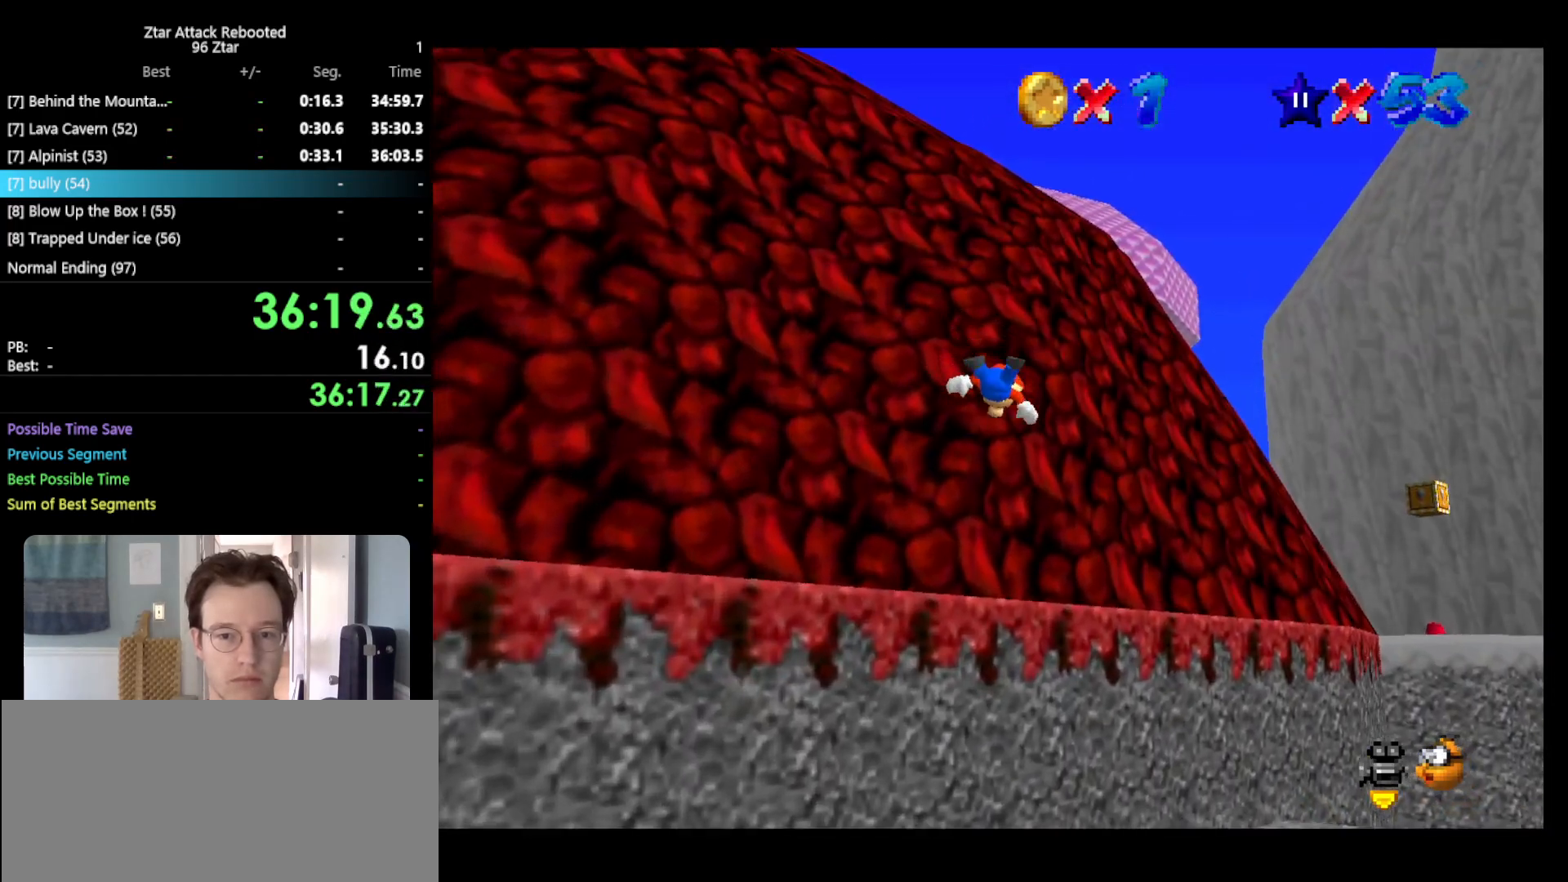
{"buttons": [], "left_stick": "up-right", "events": []}
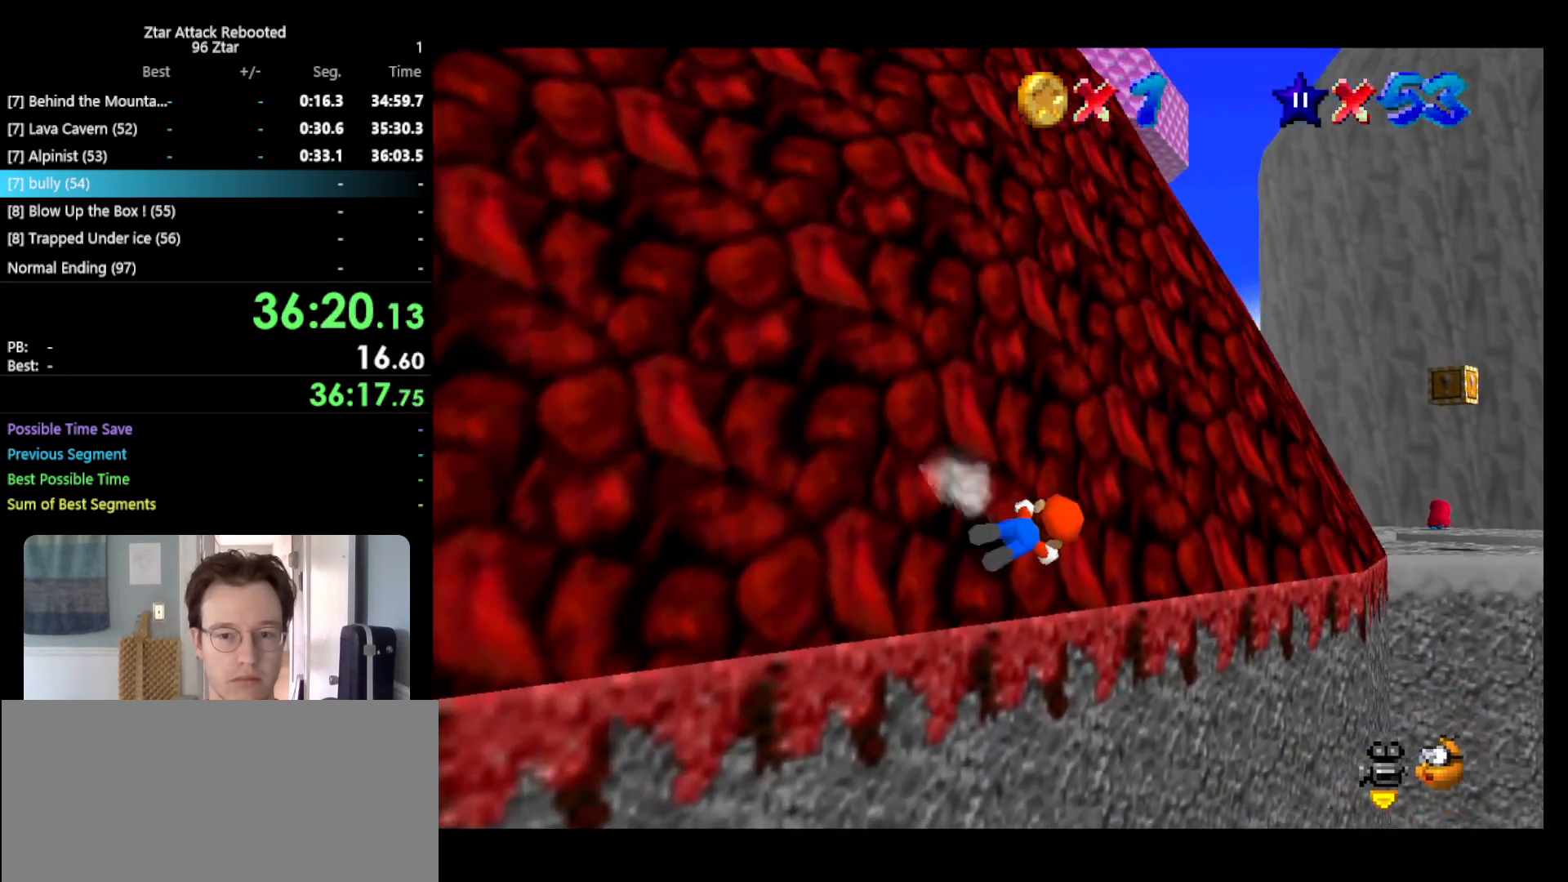
{"buttons": ["A"], "left_stick": "up-right", "events": [[167, "A", "down"]]}
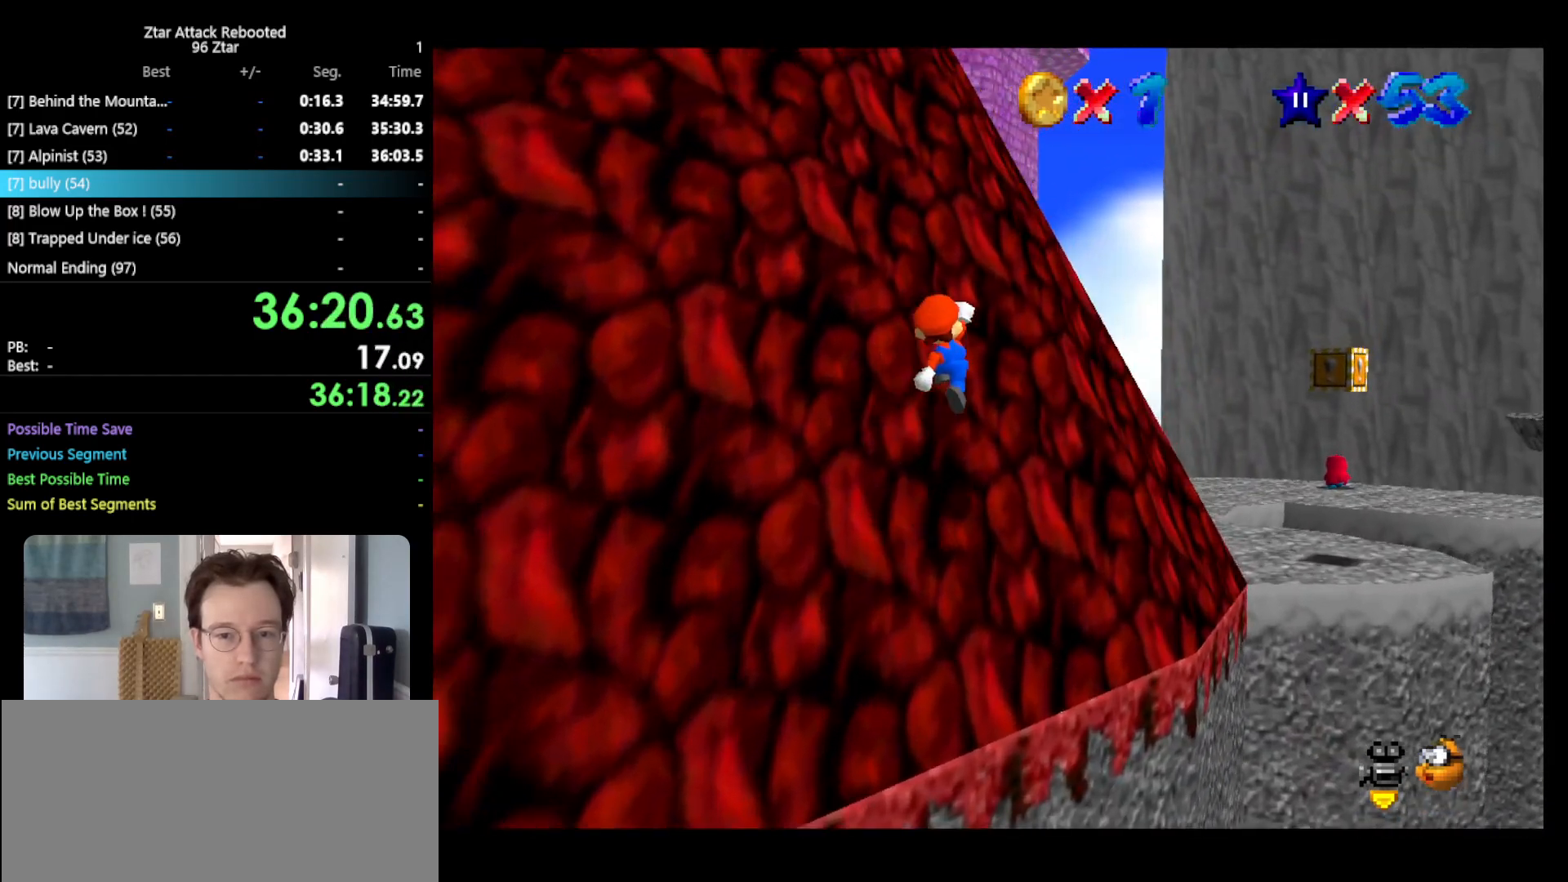
{"buttons": [], "left_stick": "up", "events": [[283, "A", "up"], [433, "left_stick", "up"]]}
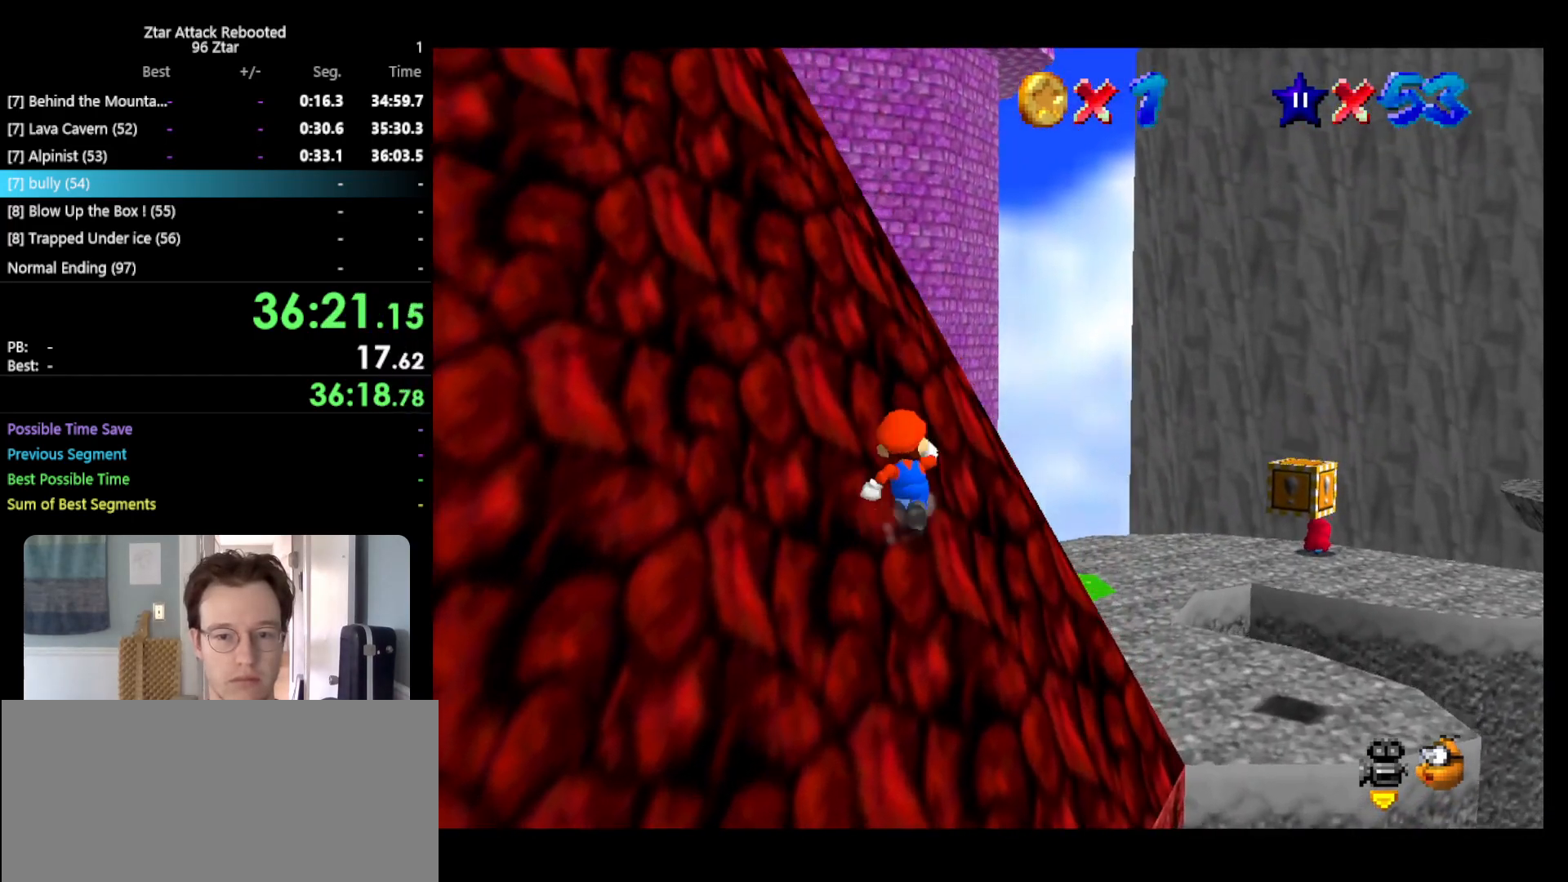
{"buttons": ["A"], "left_stick": "up", "events": [[100, "A", "down"], [217, "A", "up"], [383, "A", "down"]]}
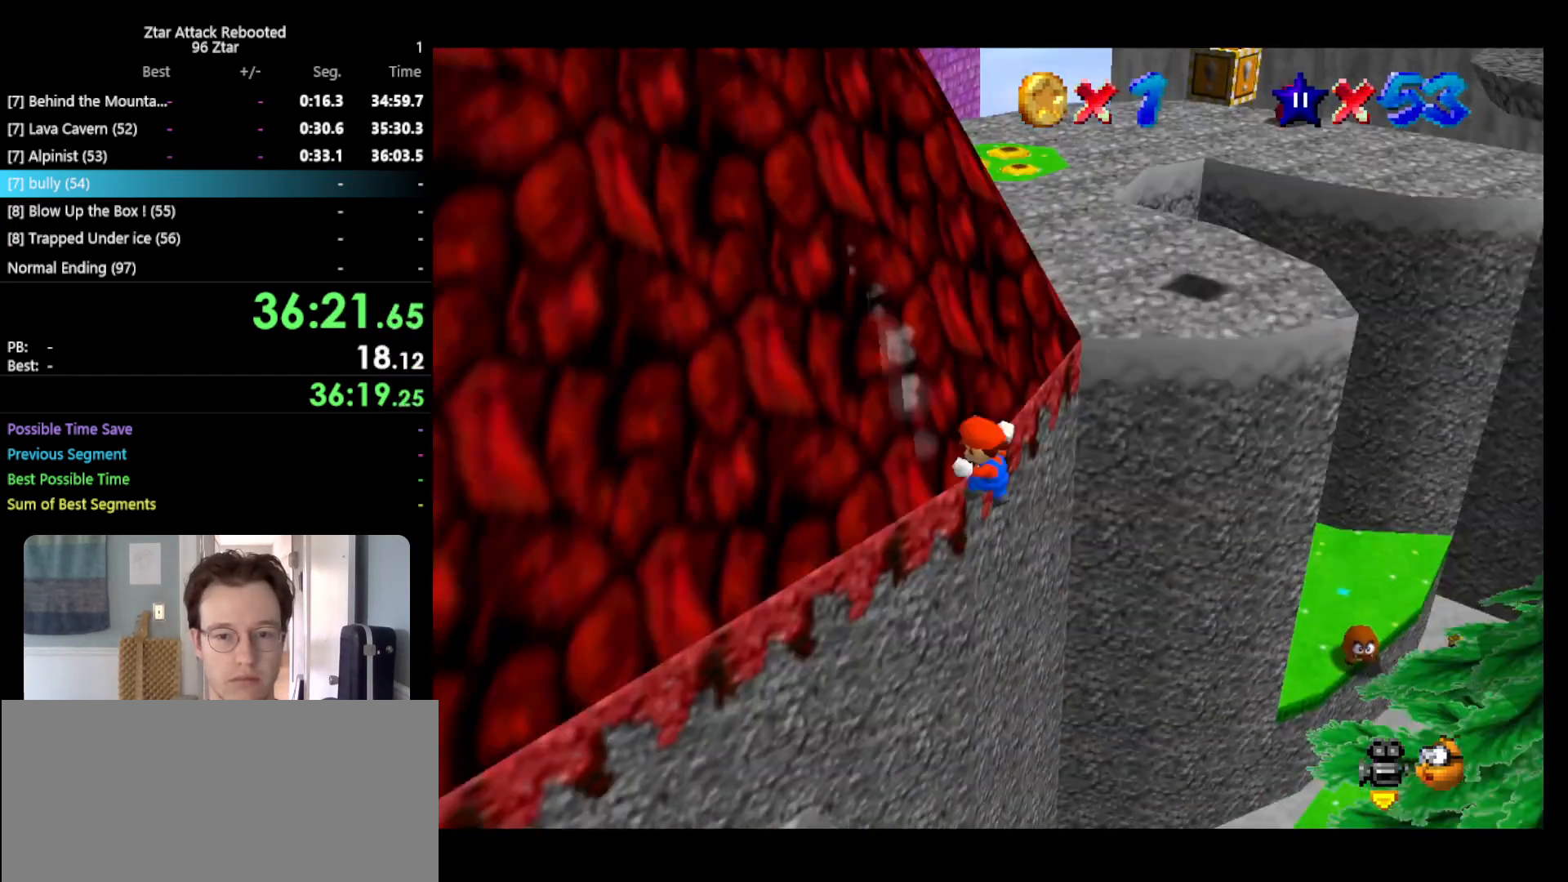
{"buttons": [], "left_stick": "up-left", "events": [[17, "A", "up"], [17, "left_stick", "up-left"]]}
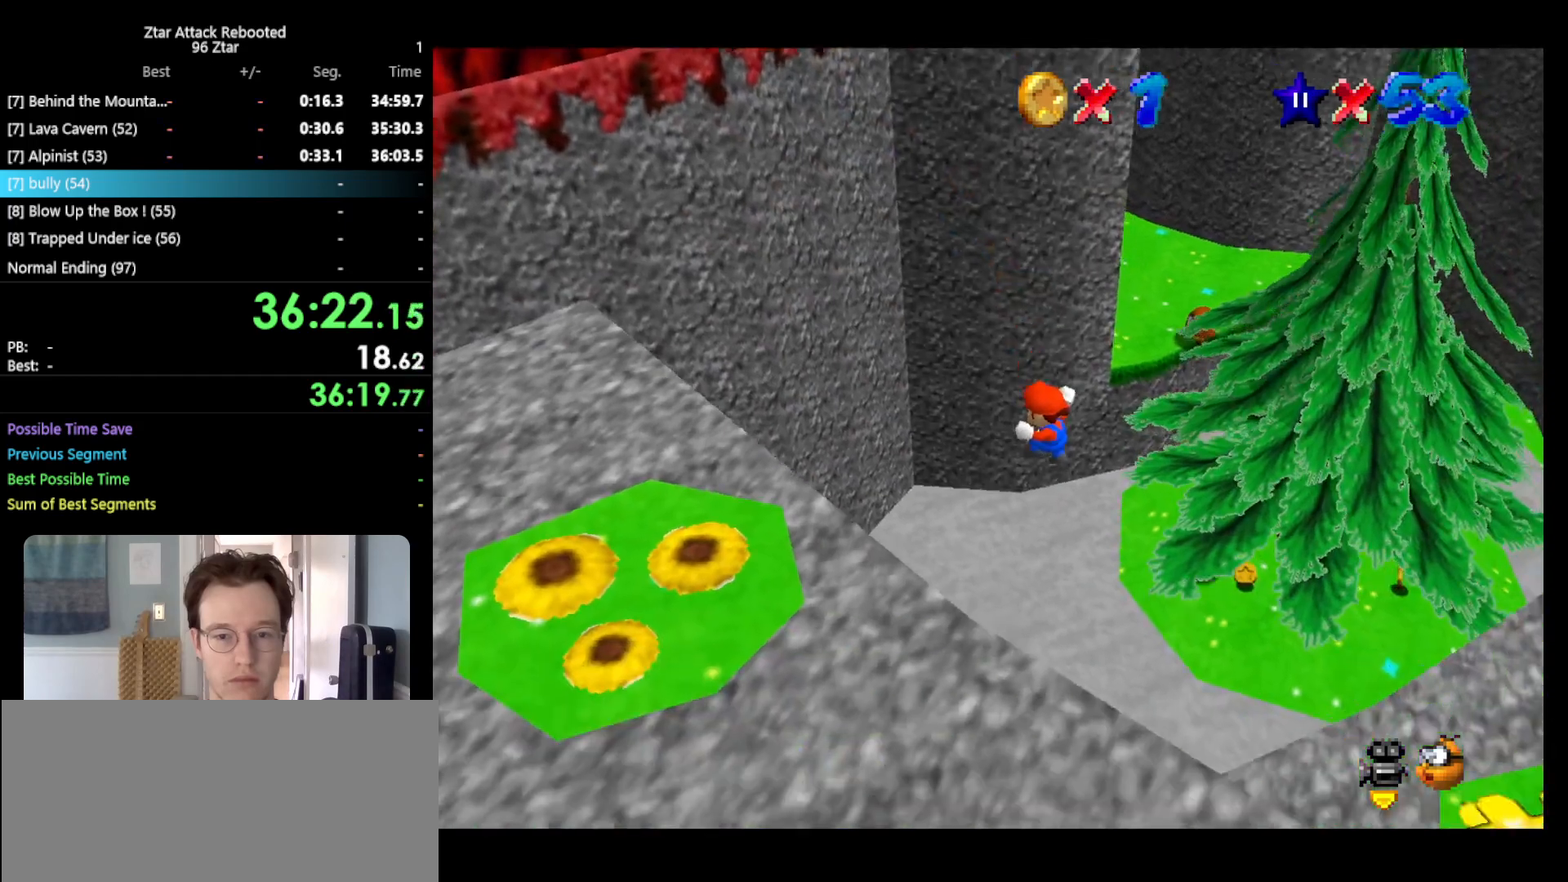
{"buttons": ["B"], "left_stick": "up-right", "events": [[100, "left_stick", "up"], [200, "left_stick", "up-right"], [333, "B", "down"]]}
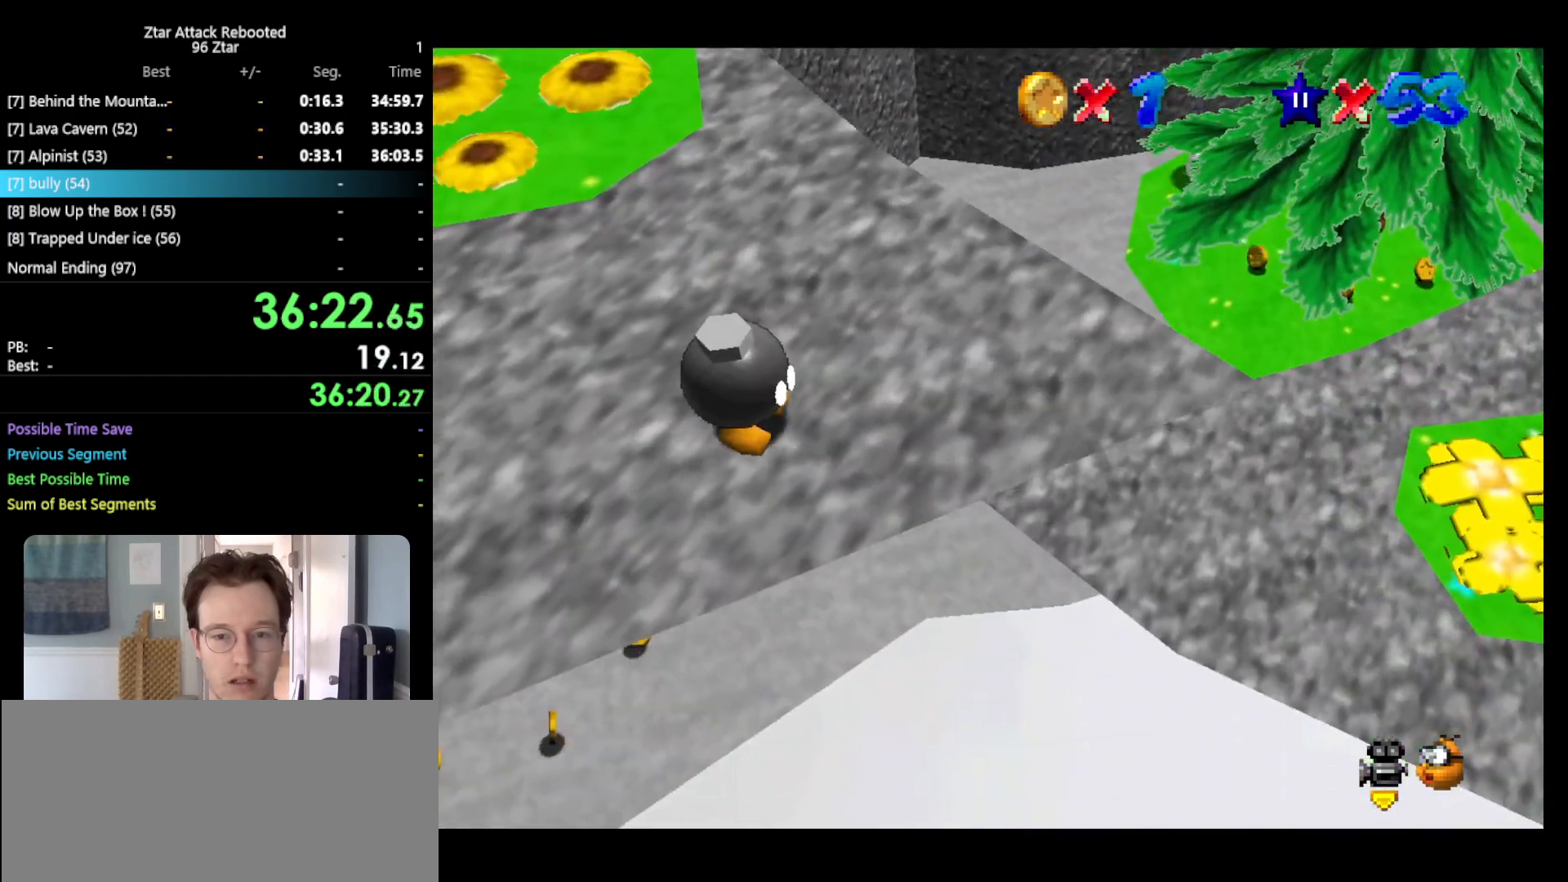
{"buttons": [], "left_stick": "up-right", "events": [[100, "A", "down"], [117, "B", "up"], [183, "A", "up"]]}